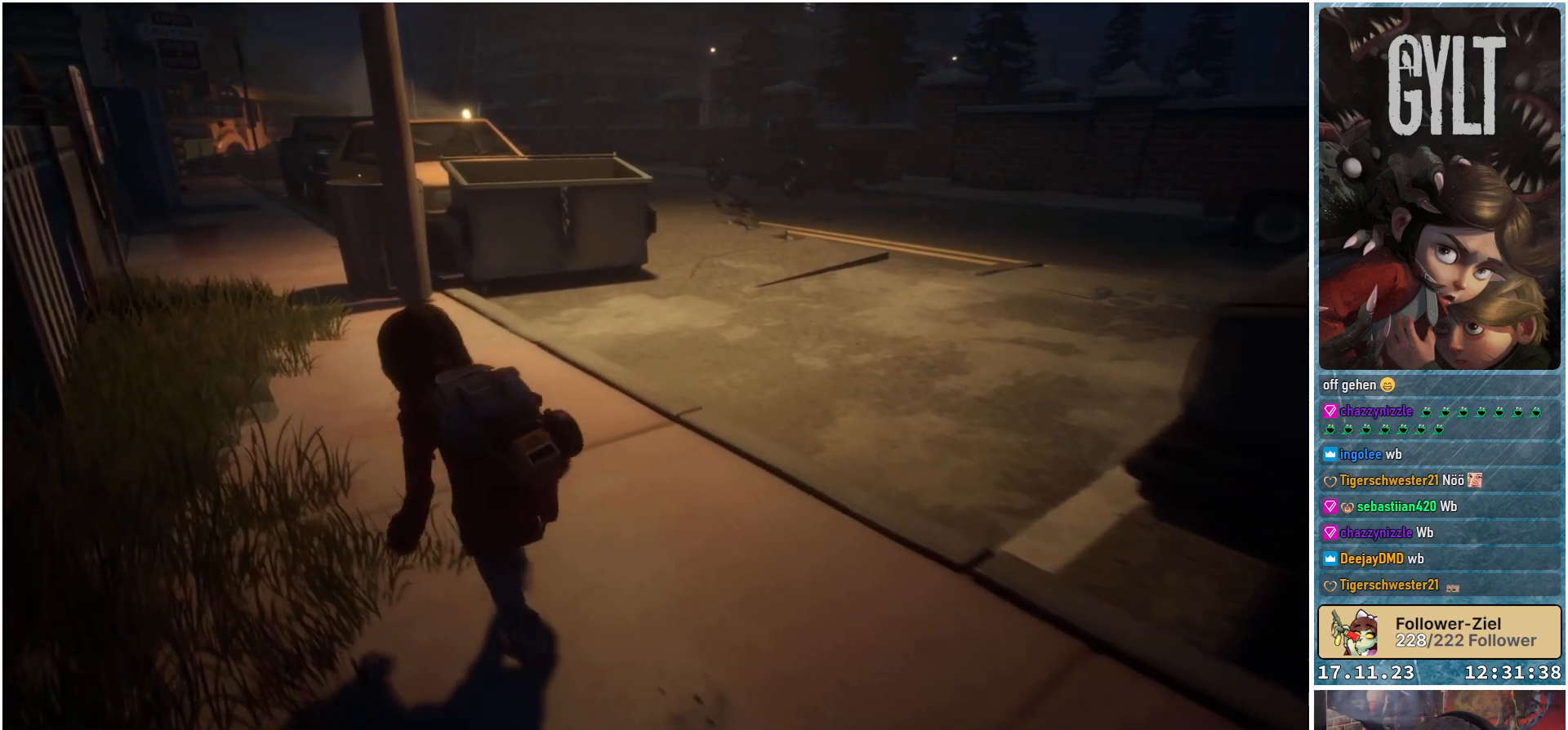
Gameplay with a controller (Xbox layout); each line is a JSON object with the inputs held at the frame after it. "events" lists button and stick changes between this image and that frame as [ms after this image, input, new state], when the widget could be followed in between.
{"buttons": [], "left_stick": "up-left", "right_stick": "center", "events": []}
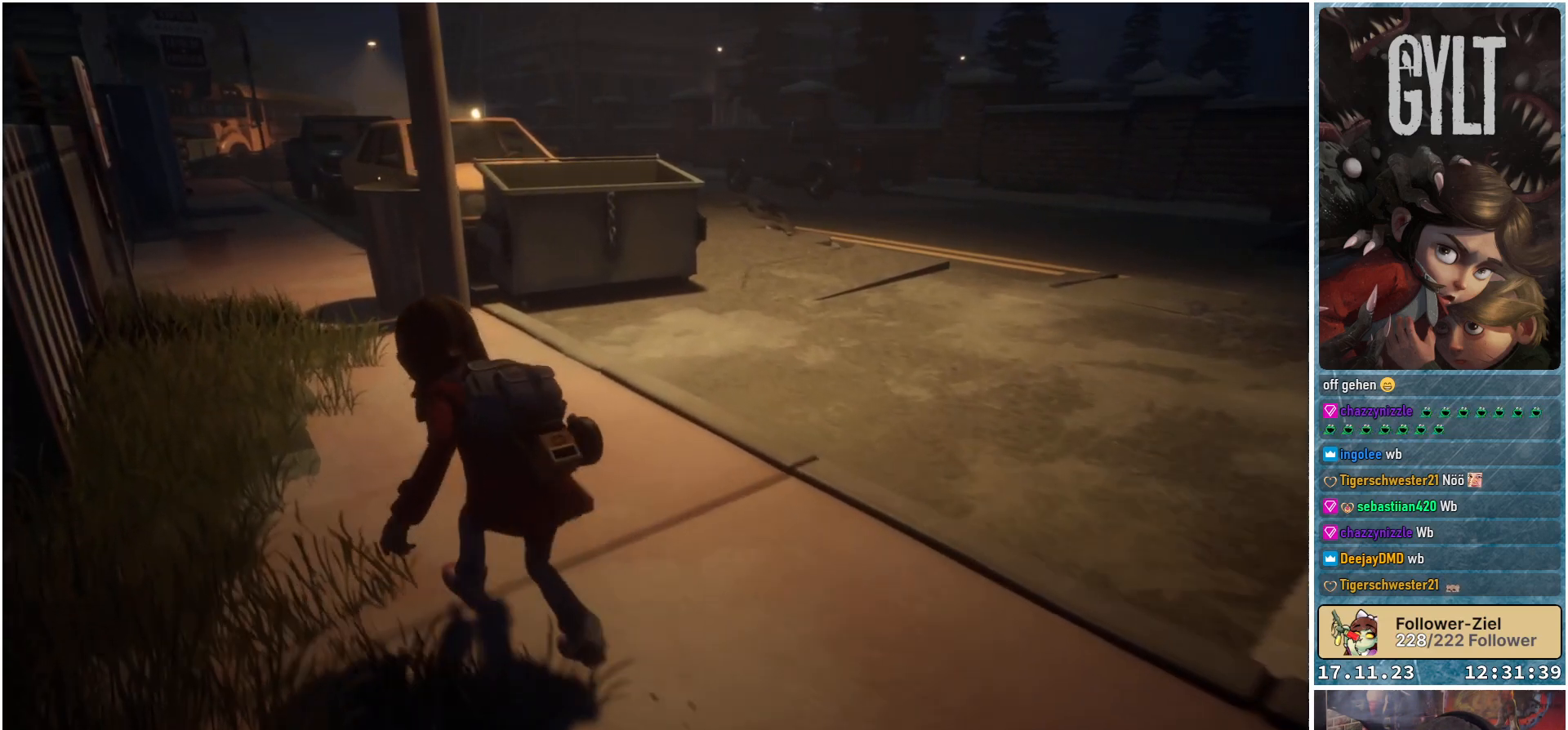
{"buttons": [], "left_stick": "up-left", "right_stick": "center", "events": []}
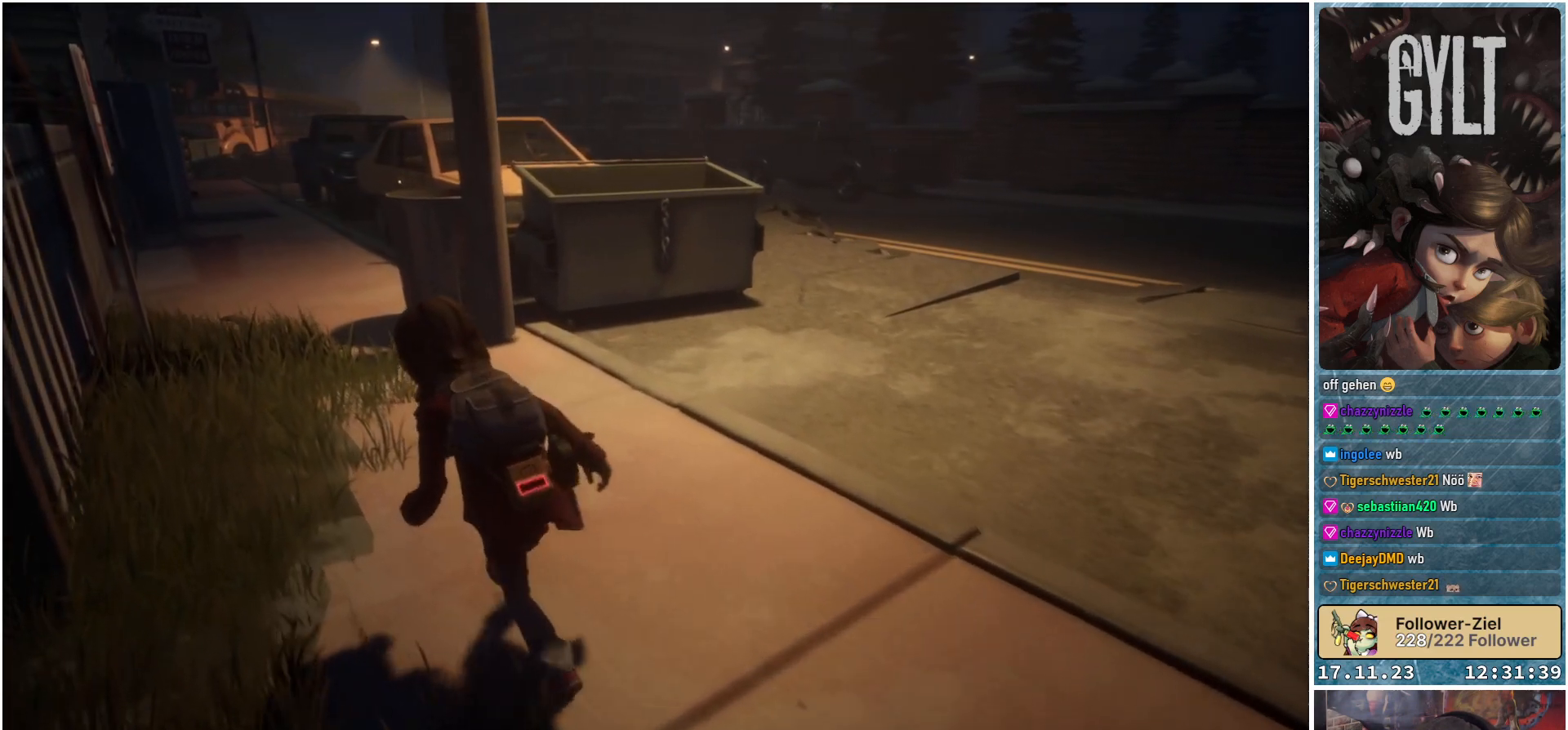
{"buttons": [], "left_stick": "up-left", "right_stick": "center", "events": [[150, "B", "down"], [250, "B", "up"]]}
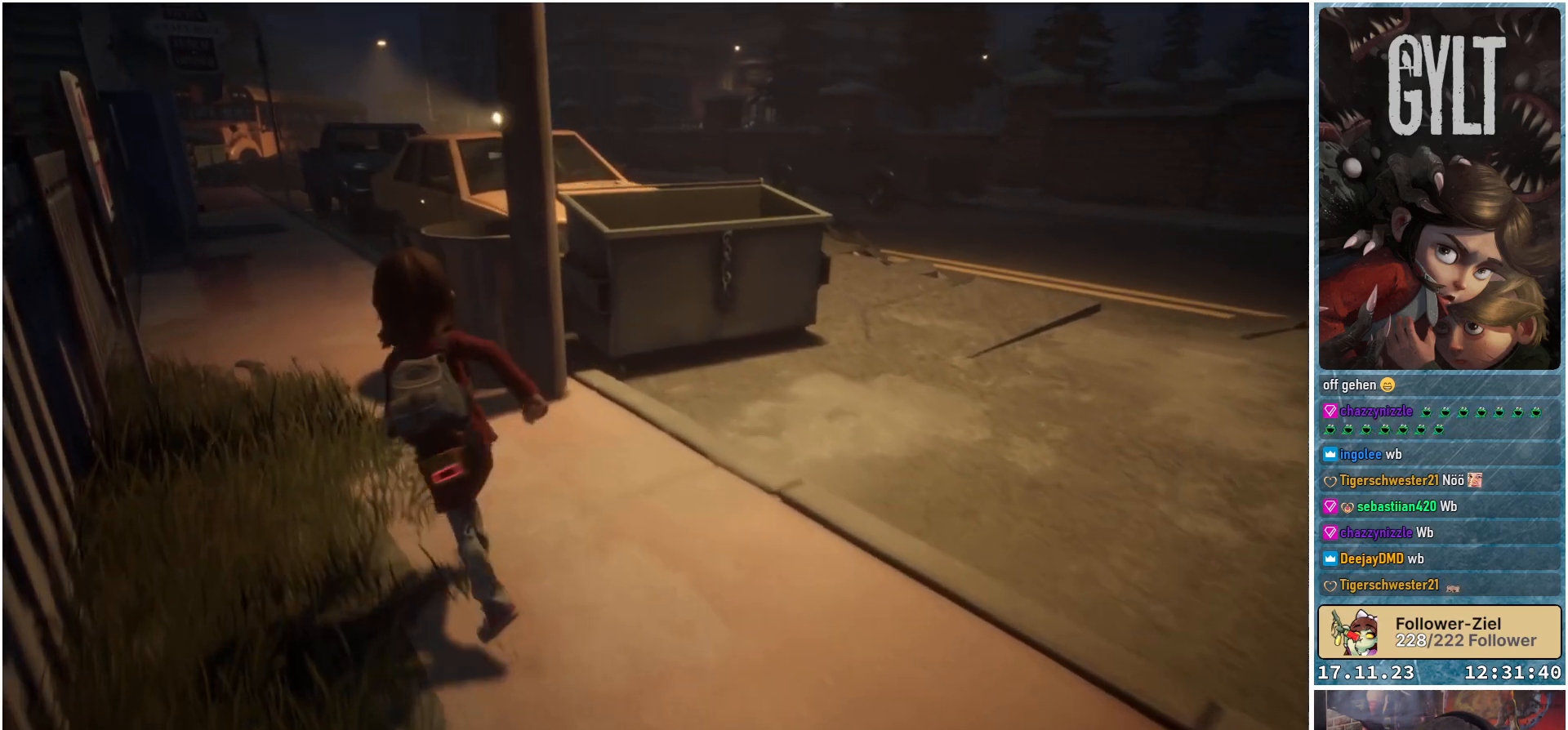
{"buttons": [], "left_stick": "up", "right_stick": "center", "events": [[133, "right_stick", "left"], [433, "right_stick", "center"], [450, "left_stick", "up"]]}
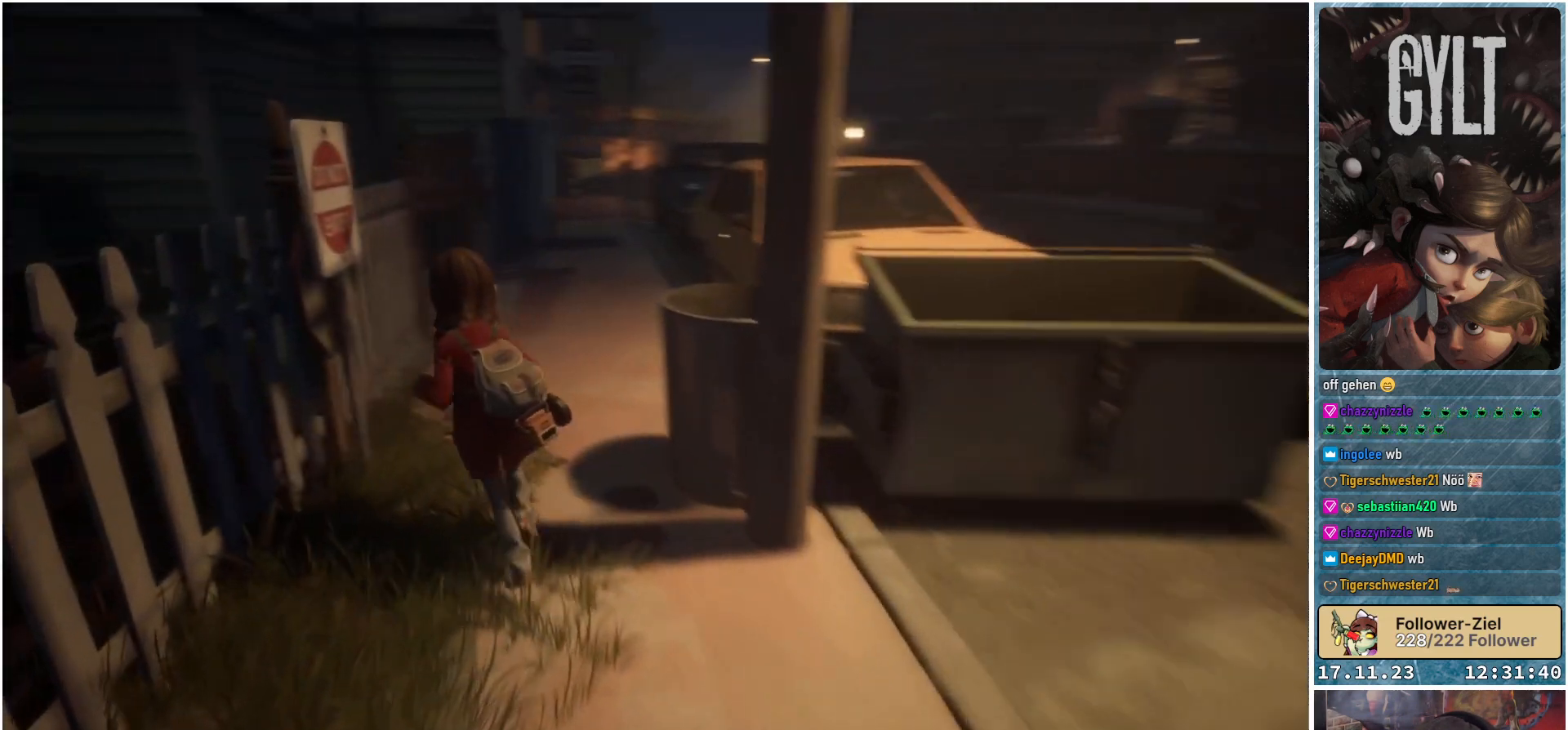
{"buttons": [], "left_stick": "up", "right_stick": "center", "events": []}
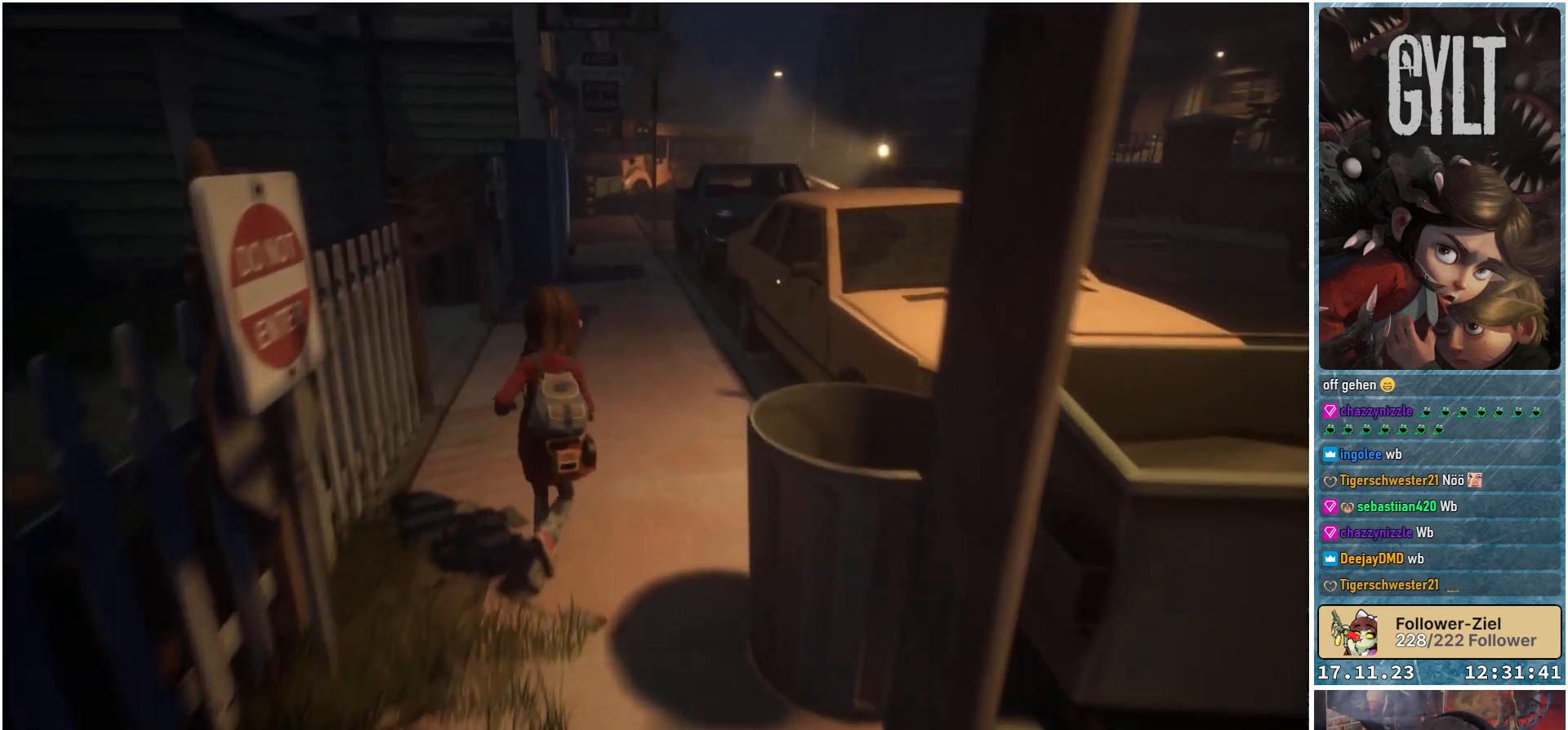
{"buttons": [], "left_stick": "up", "right_stick": "center", "events": []}
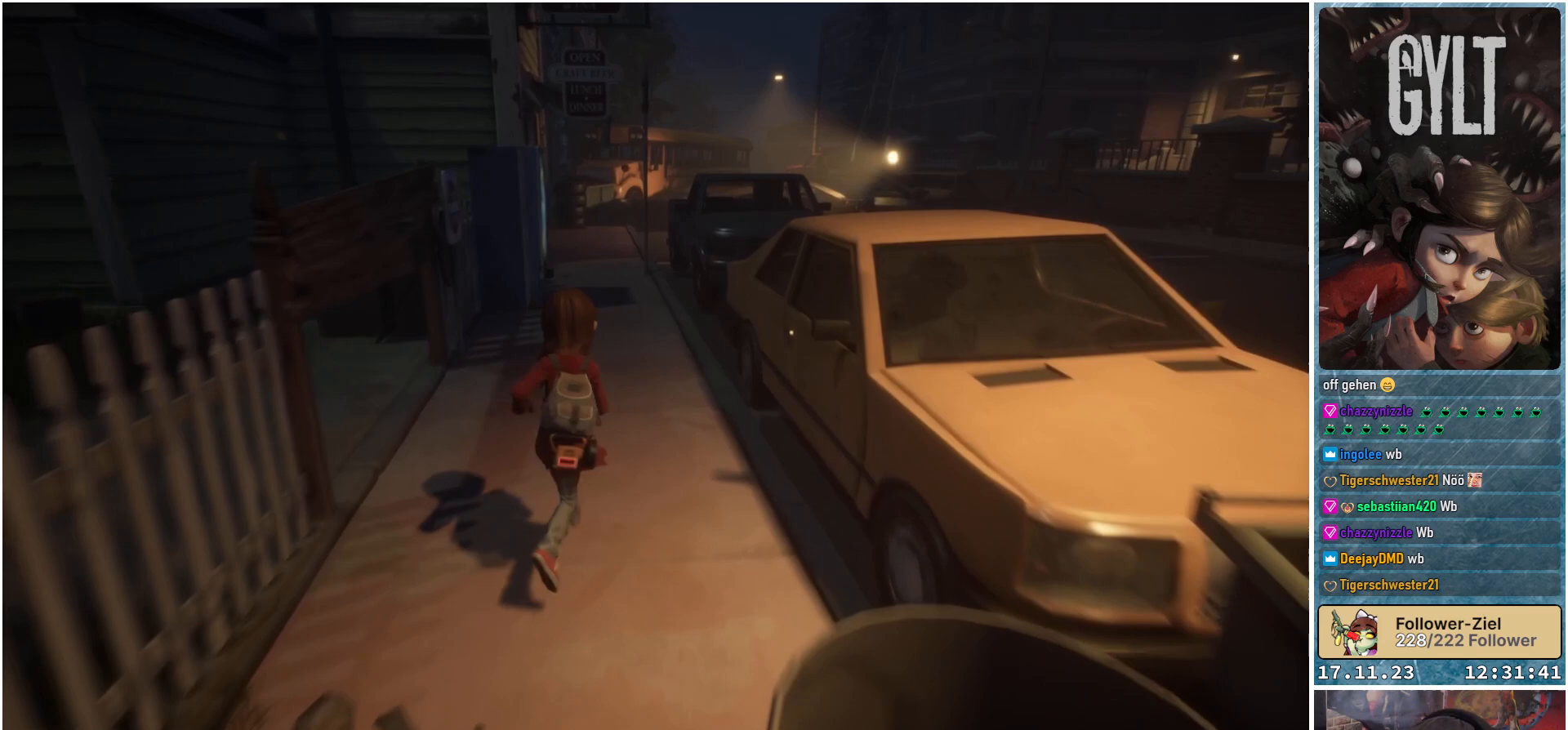
{"buttons": [], "left_stick": "up", "right_stick": "center", "events": []}
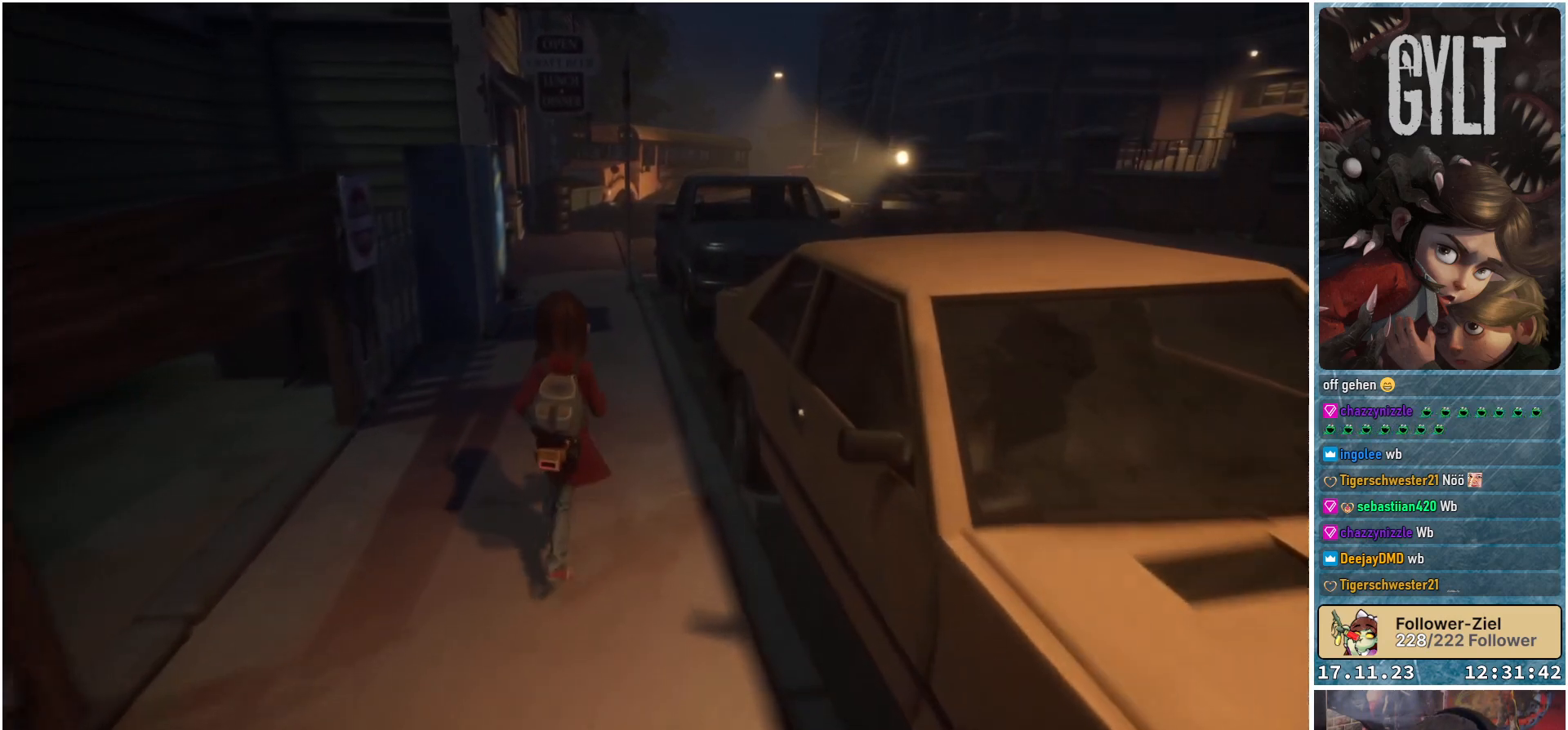
{"buttons": [], "left_stick": "up", "right_stick": "center", "events": []}
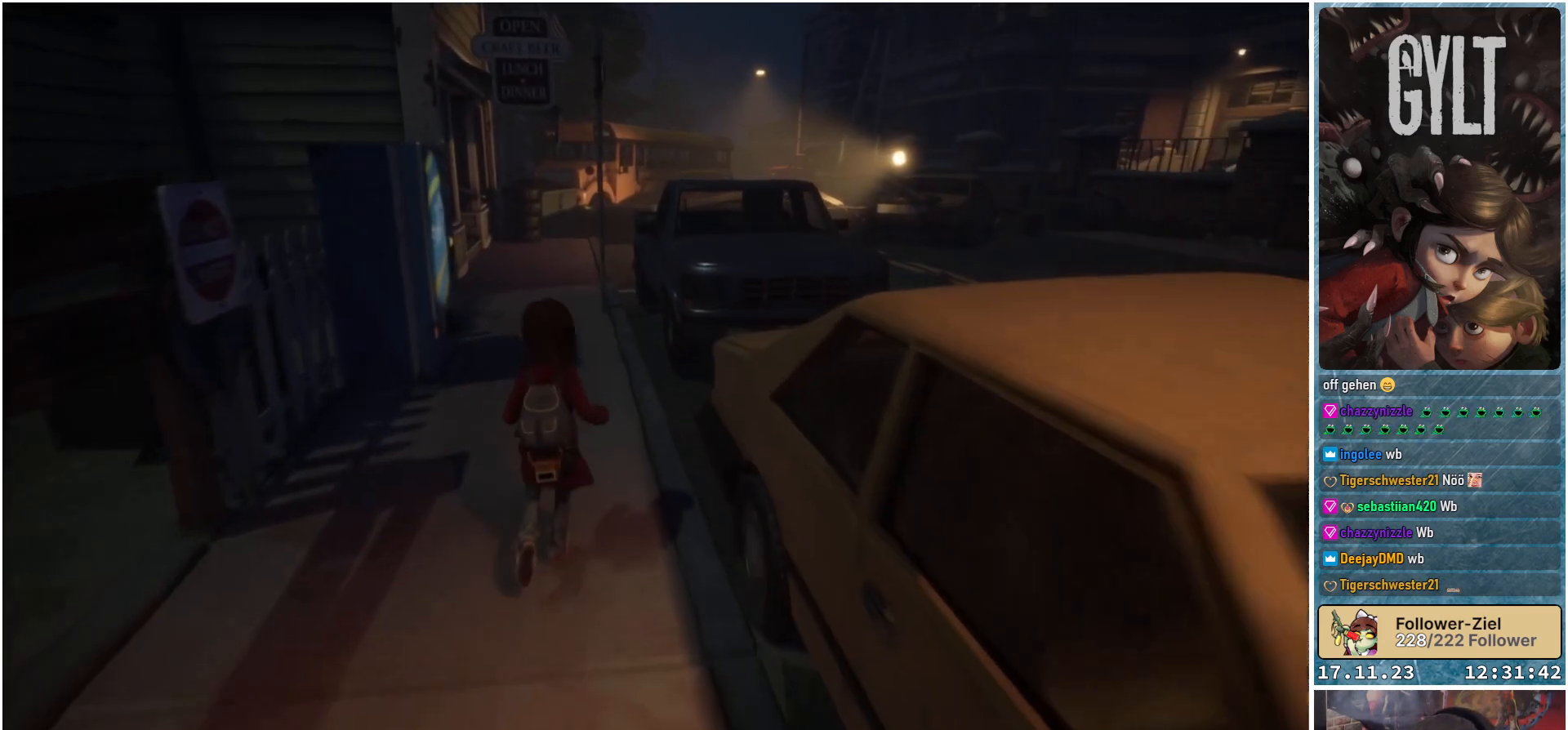
{"buttons": [], "left_stick": "up", "right_stick": "center", "events": []}
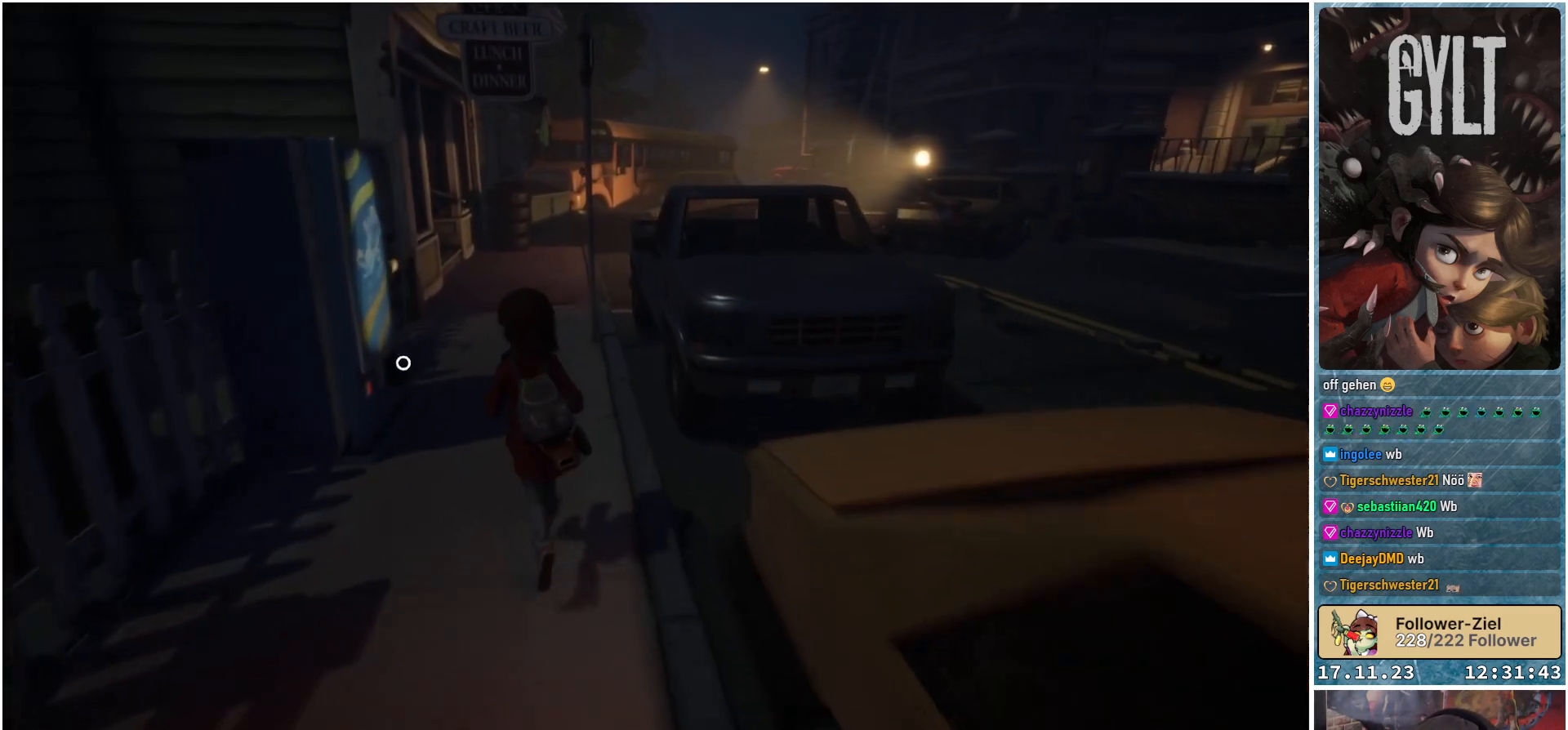
{"buttons": [], "left_stick": "up", "right_stick": "center", "events": []}
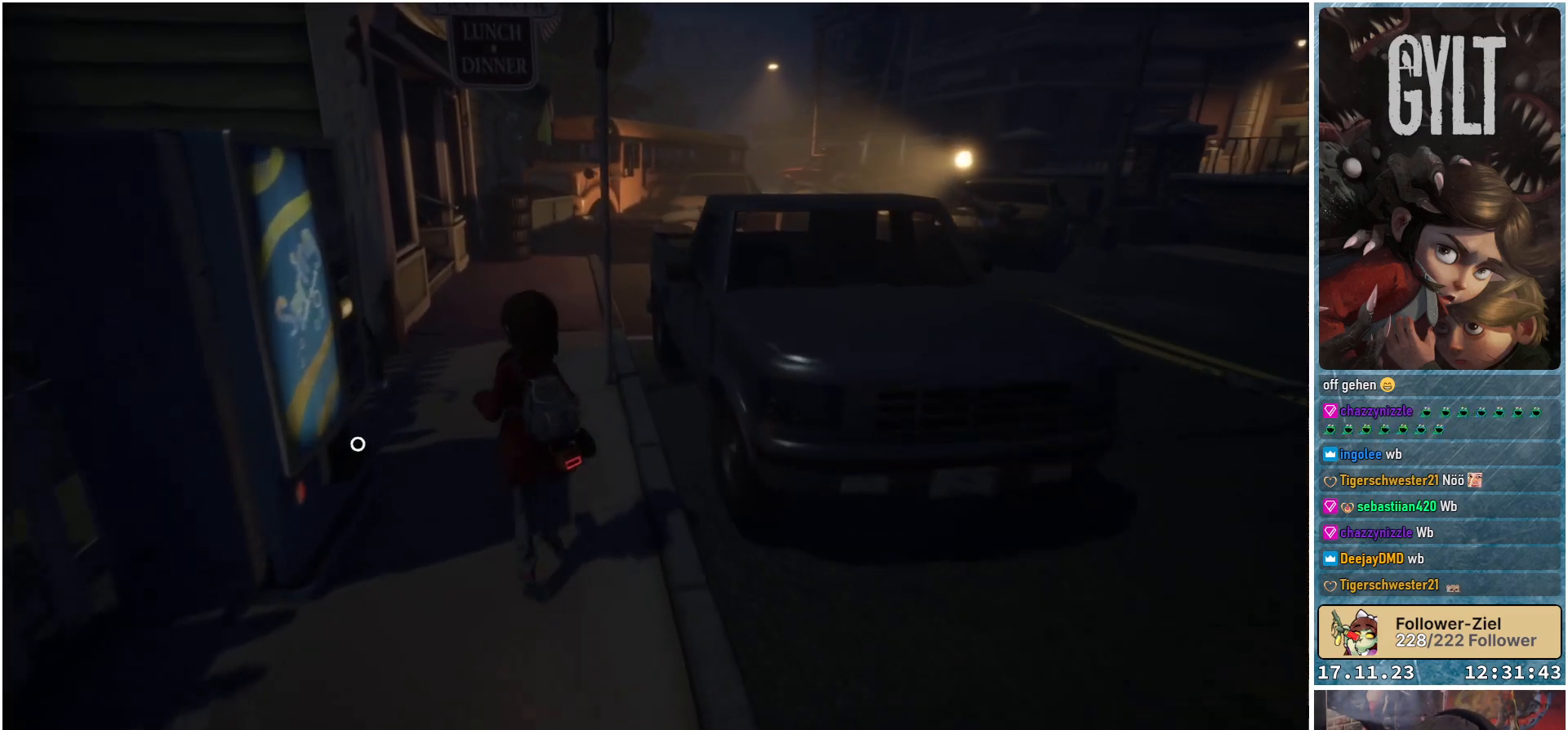
{"buttons": [], "left_stick": "up-left", "right_stick": "down-right", "events": [[383, "right_stick", "down-right"], [483, "left_stick", "up-left"]]}
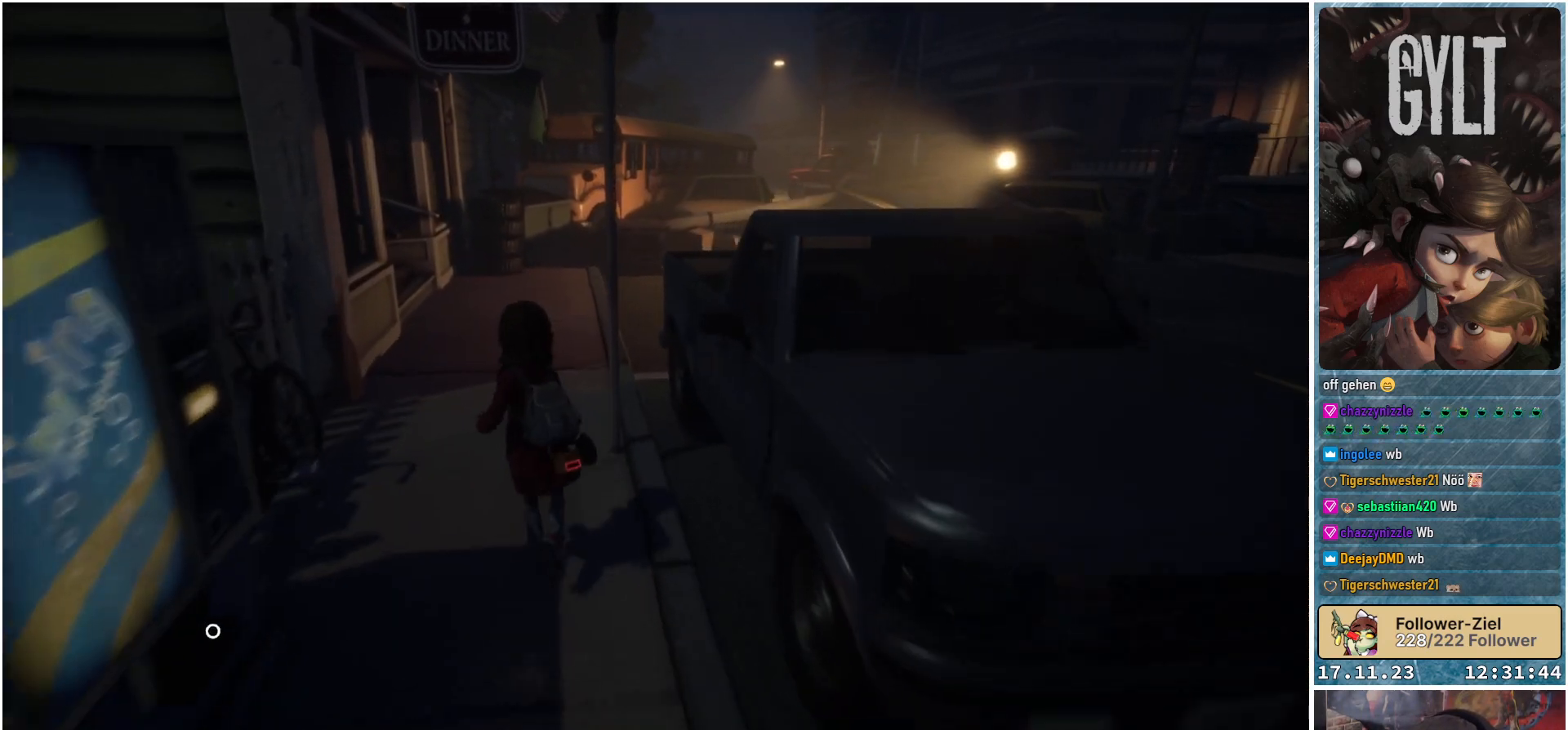
{"buttons": [], "left_stick": "up-left", "right_stick": "down-right", "events": [[167, "right_stick", "center"], [283, "right_stick", "down-right"]]}
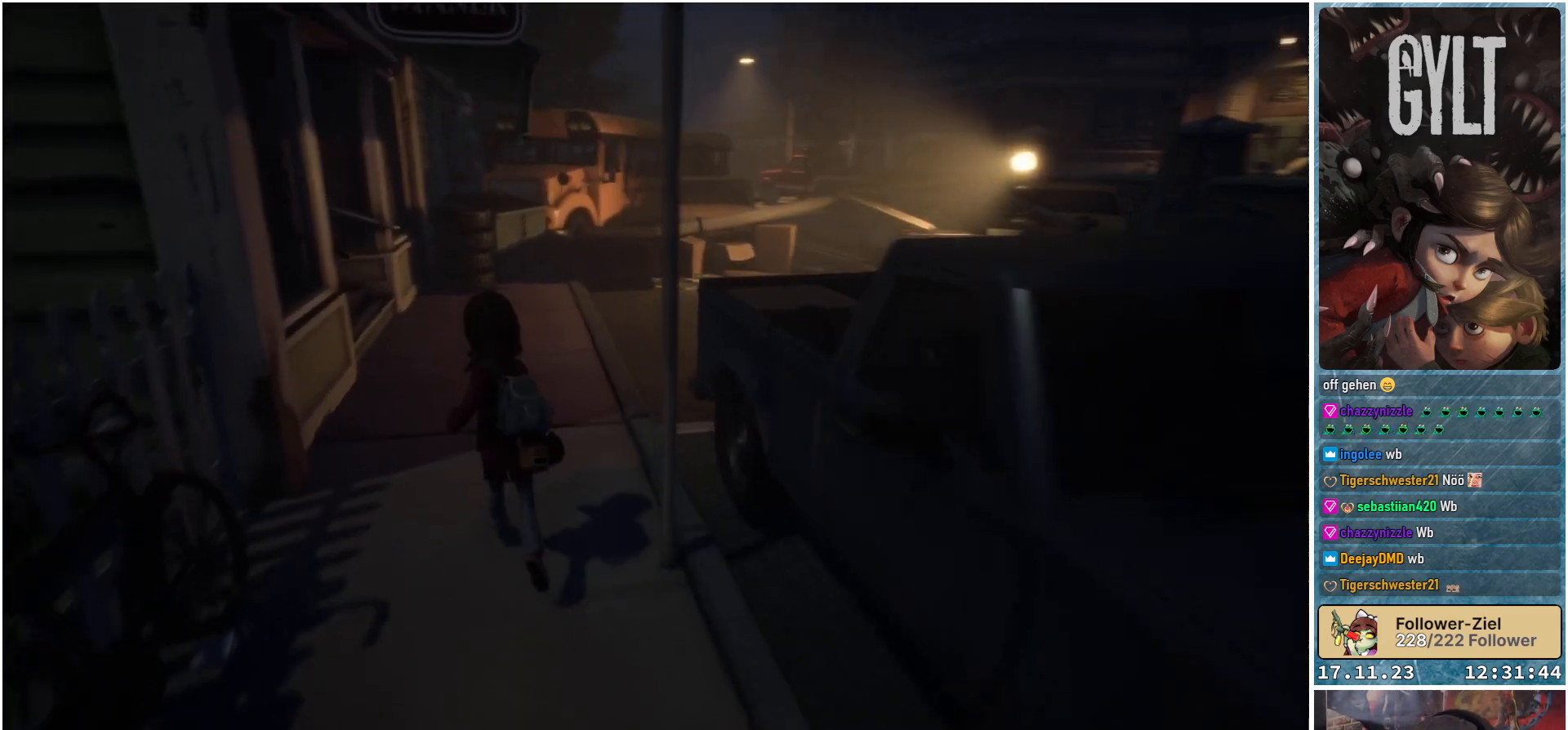
{"buttons": [], "left_stick": "up", "right_stick": "down-right", "events": [[367, "left_stick", "up"], [367, "right_stick", "center"], [450, "right_stick", "down-right"]]}
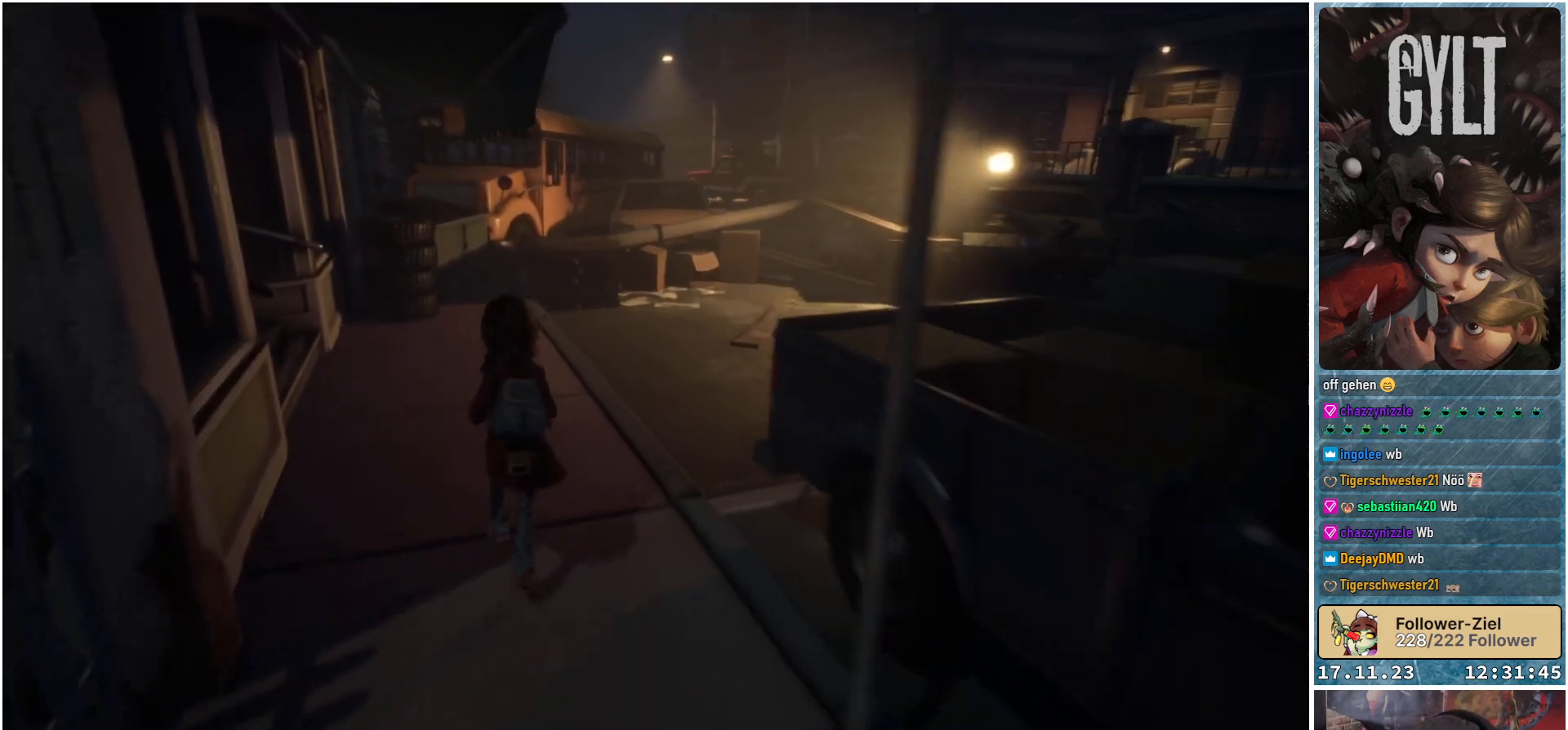
{"buttons": [], "left_stick": "up", "right_stick": "down-right", "events": []}
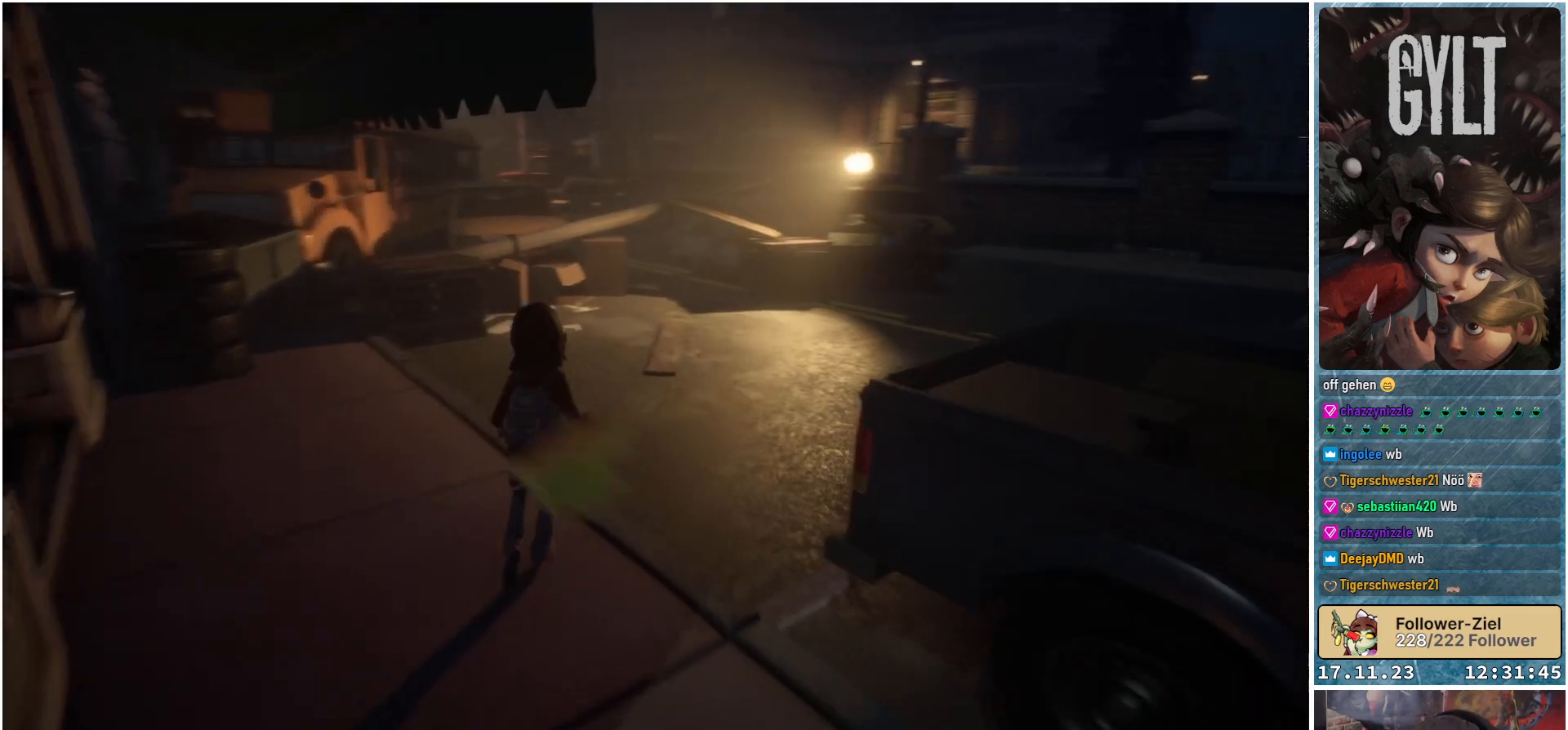
{"buttons": [], "left_stick": "up", "right_stick": "center", "events": [[267, "right_stick", "center"]]}
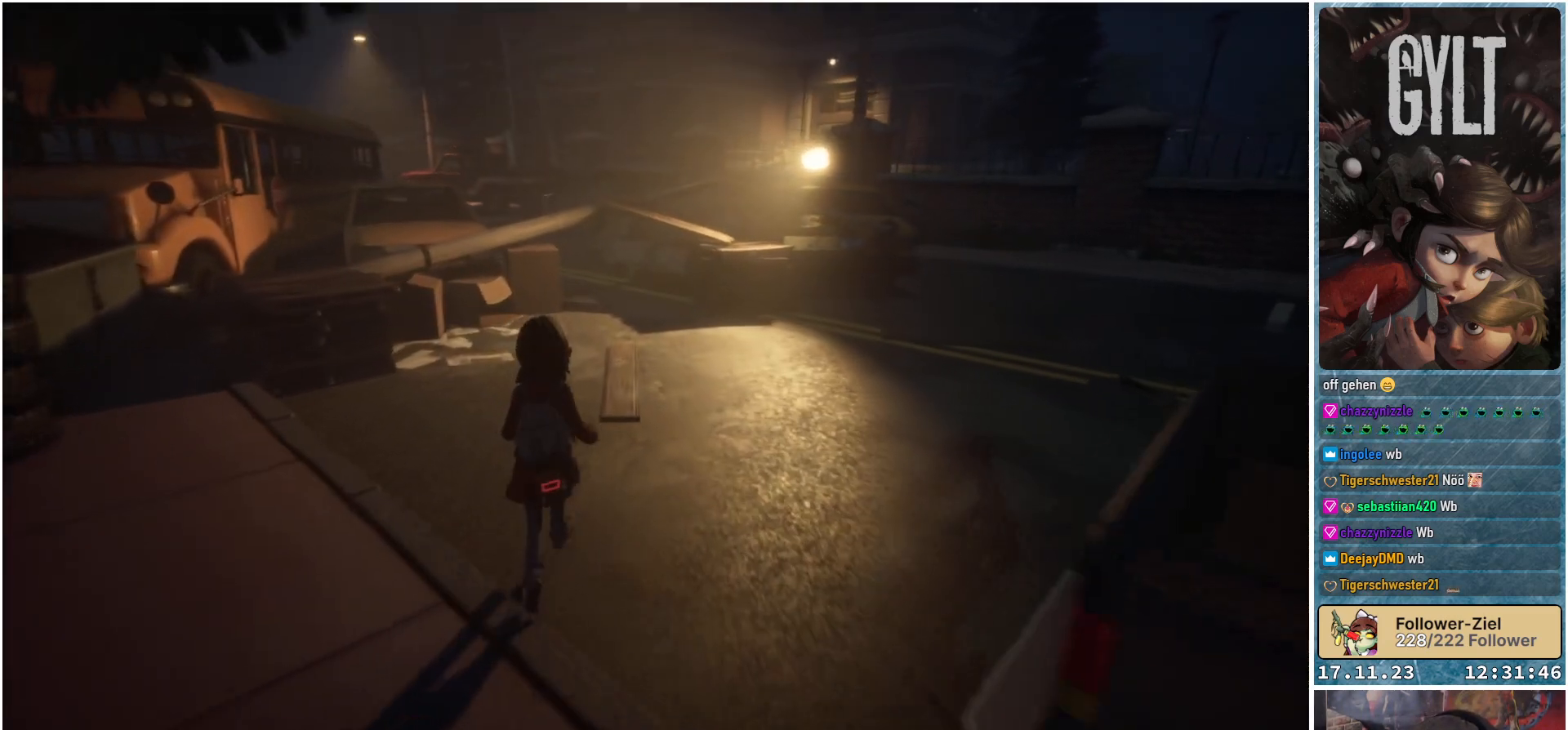
{"buttons": [], "left_stick": "up-right", "right_stick": "down-right", "events": [[217, "left_stick", "up-right"], [483, "right_stick", "down-right"]]}
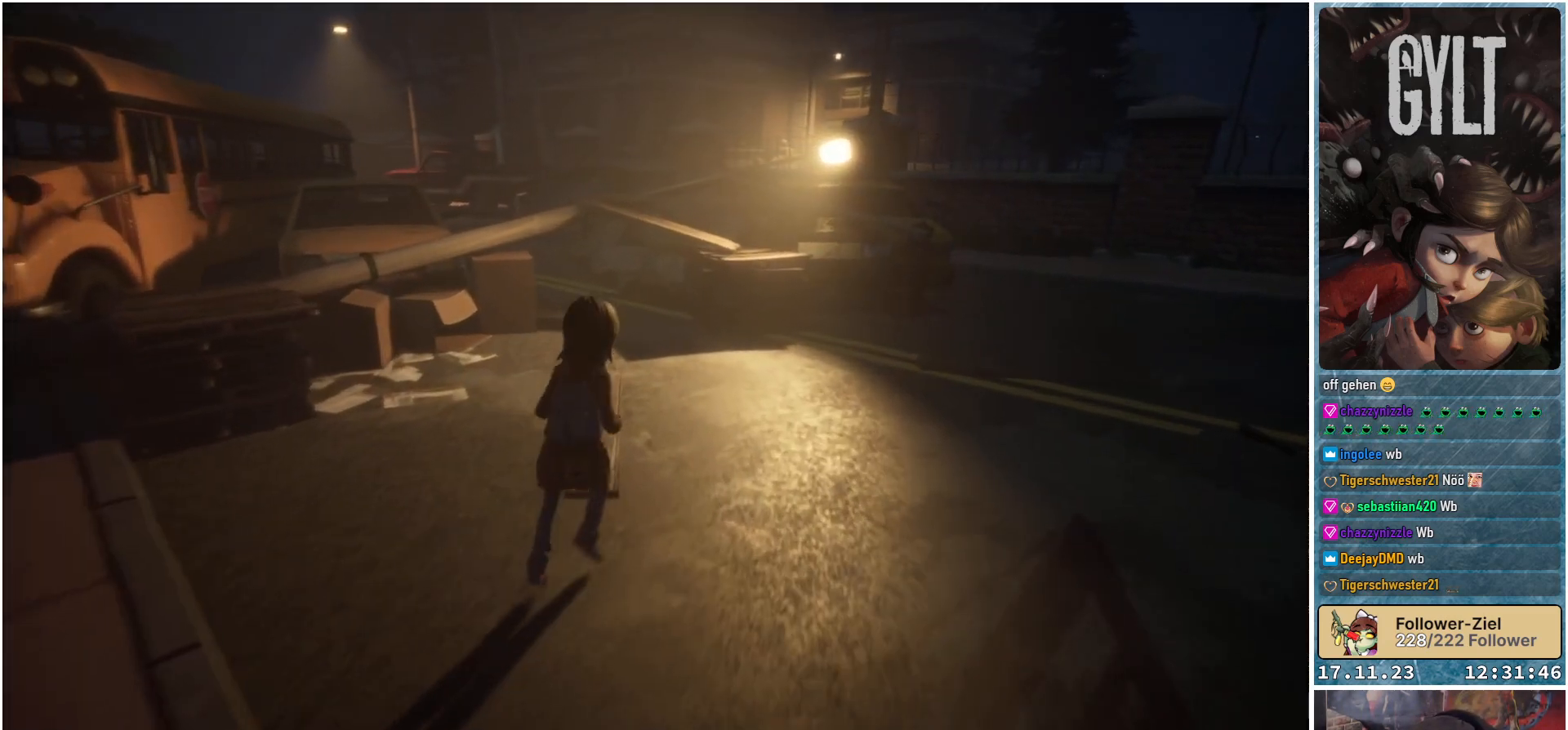
{"buttons": [], "left_stick": "up-right", "right_stick": "down-left", "events": [[183, "right_stick", "center"], [500, "right_stick", "down-left"]]}
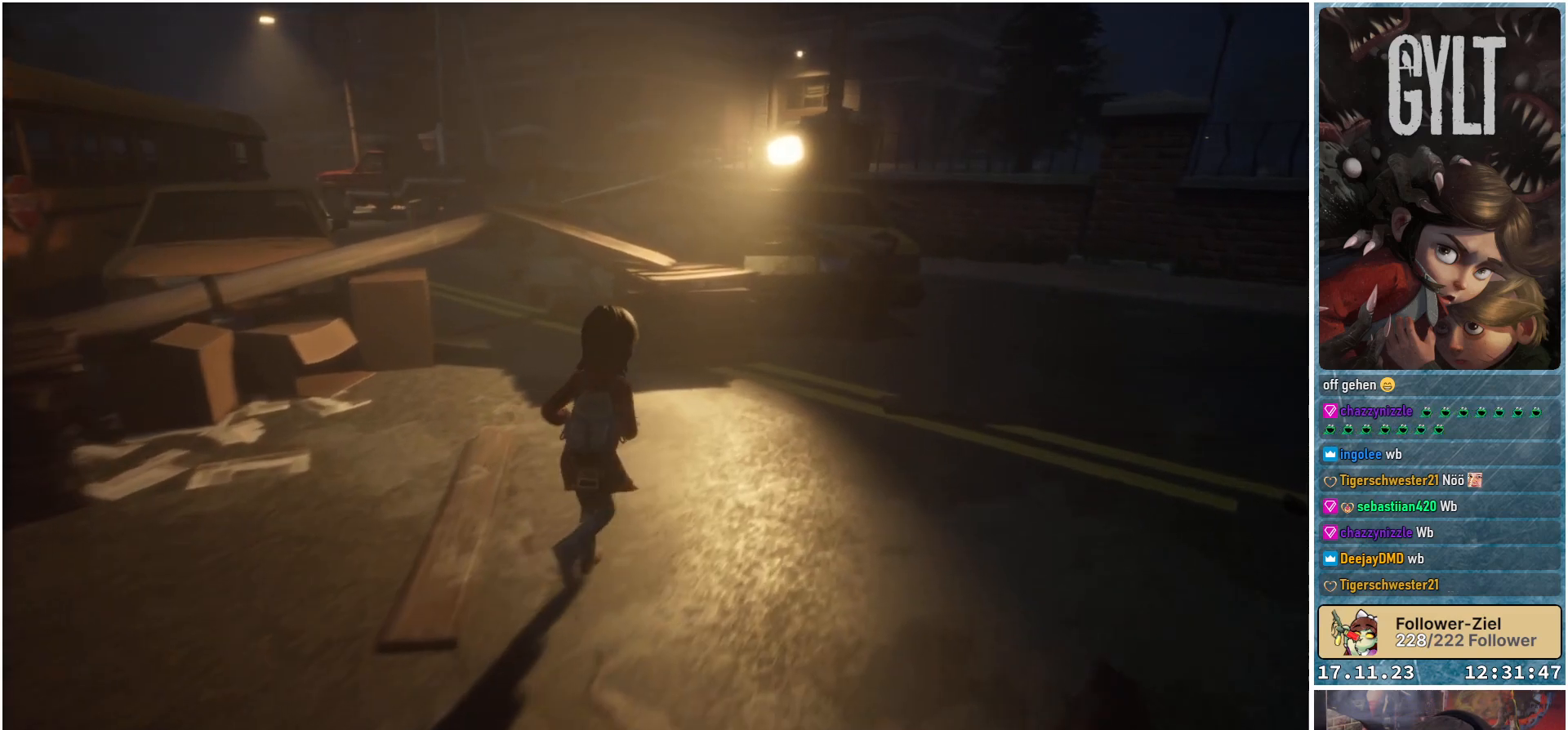
{"buttons": [], "left_stick": "up-left", "right_stick": "down-left", "events": [[283, "left_stick", "up"], [467, "left_stick", "up-left"]]}
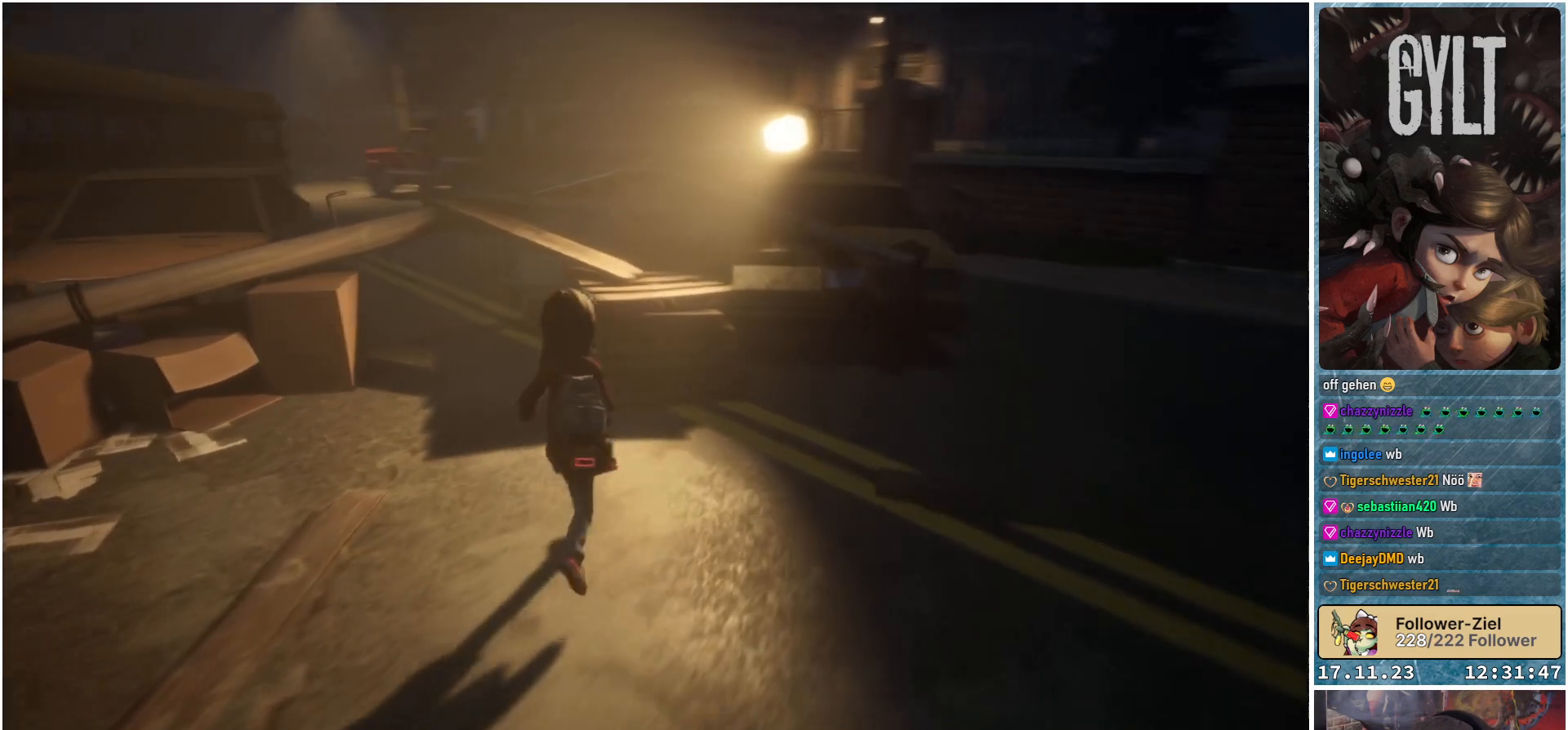
{"buttons": [], "left_stick": "up-left", "right_stick": "center", "events": [[67, "right_stick", "center"]]}
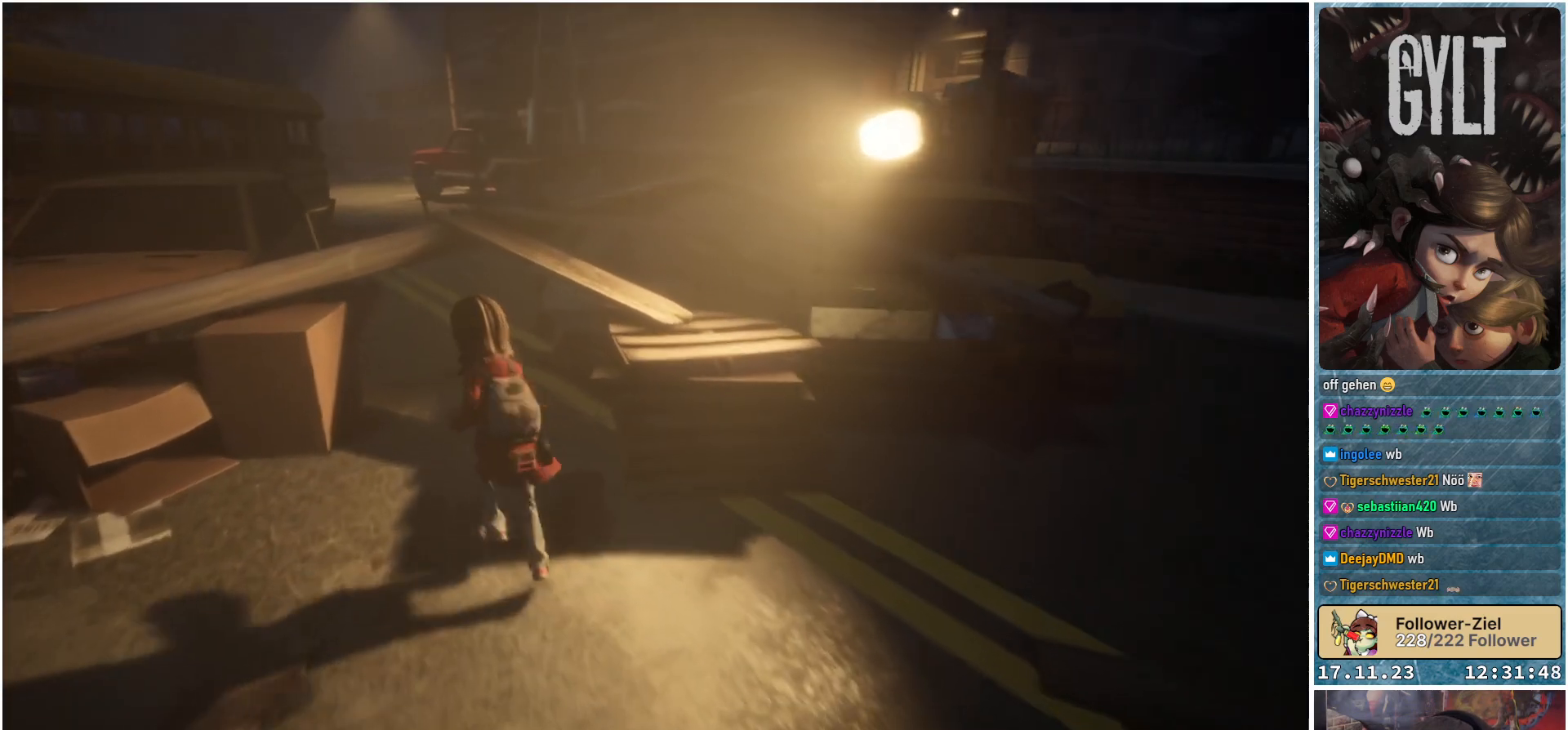
{"buttons": ["B"], "left_stick": "up-left", "right_stick": "center", "events": [[450, "B", "down"]]}
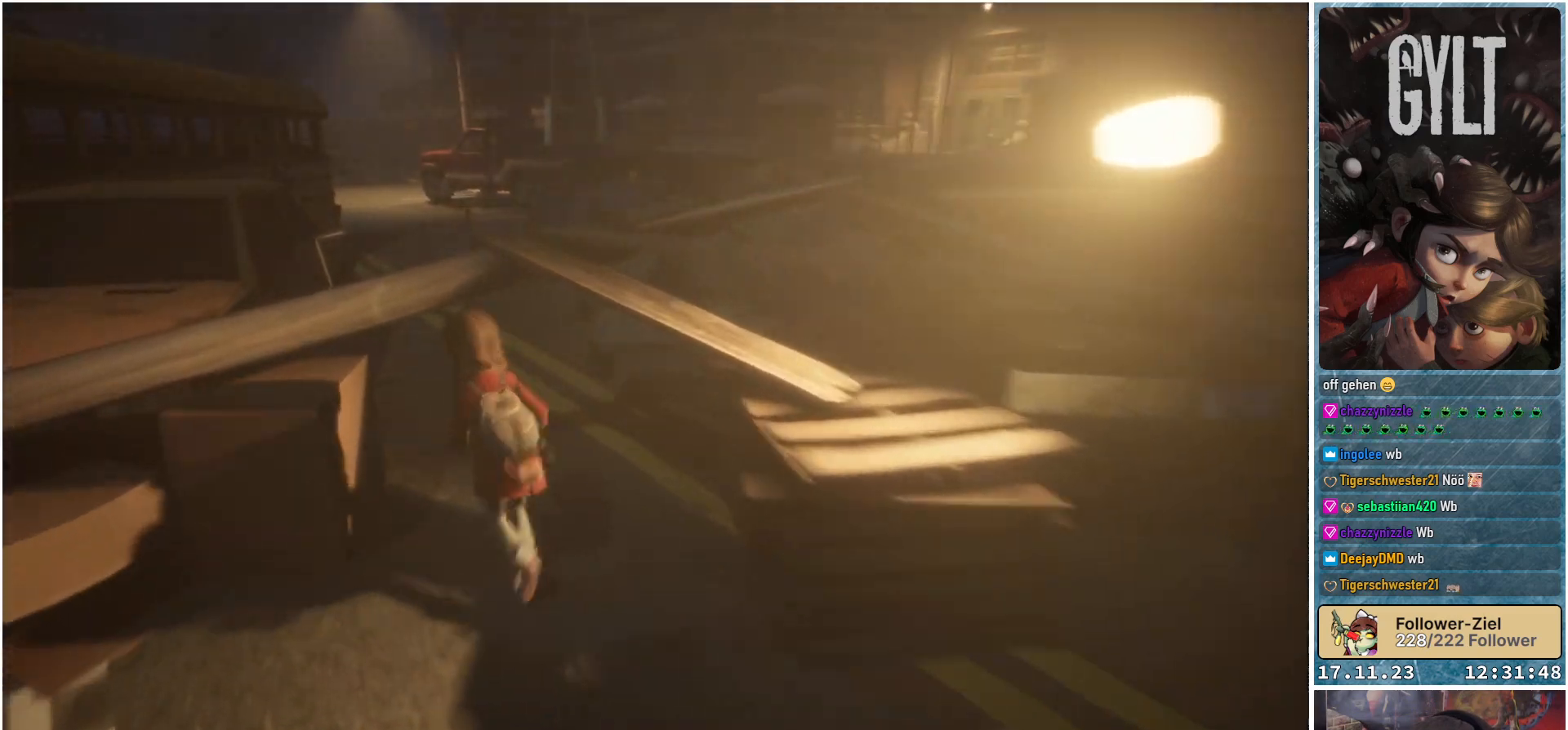
{"buttons": [], "left_stick": "up-left", "right_stick": "center", "events": [[17, "B", "up"]]}
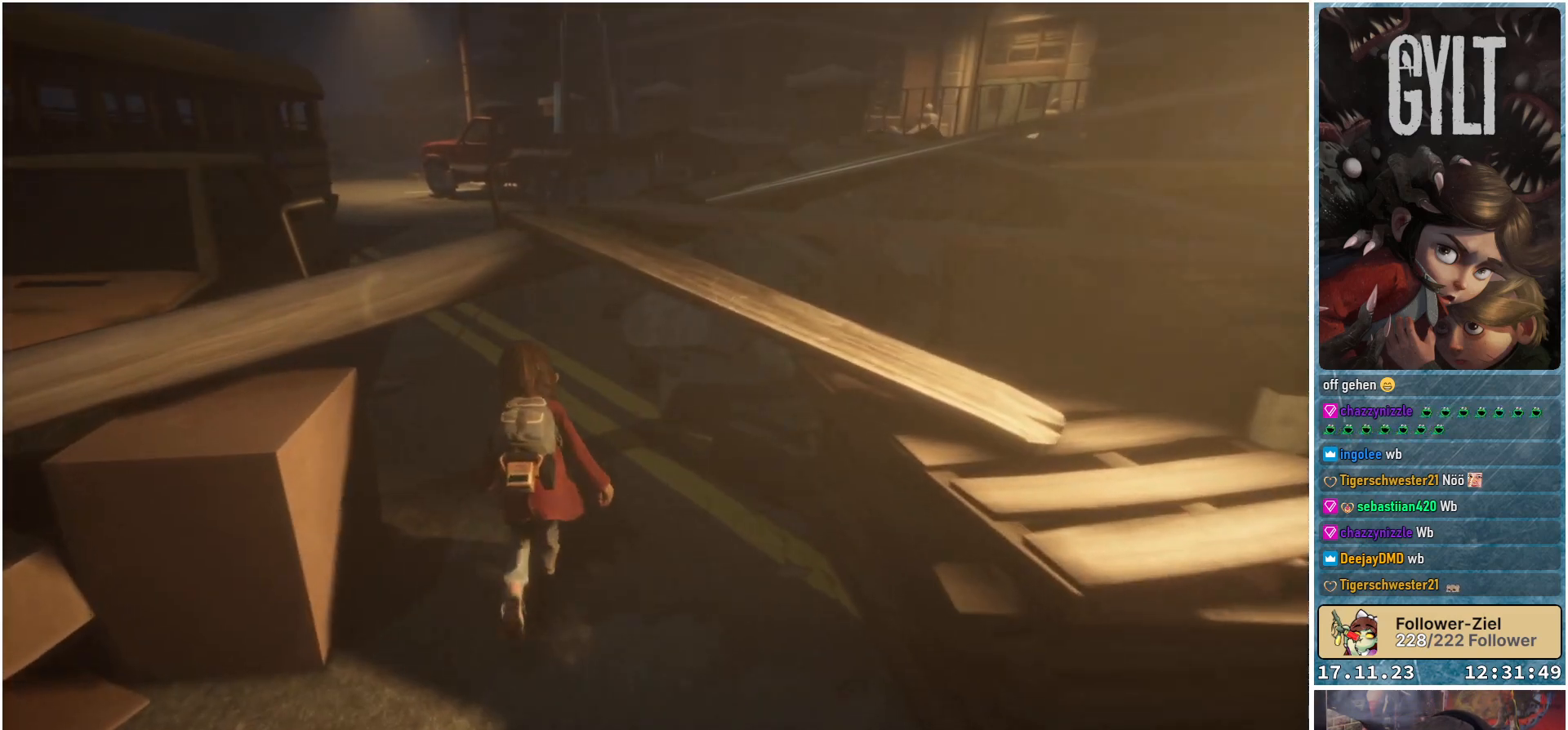
{"buttons": [], "left_stick": "up-left", "right_stick": "center", "events": []}
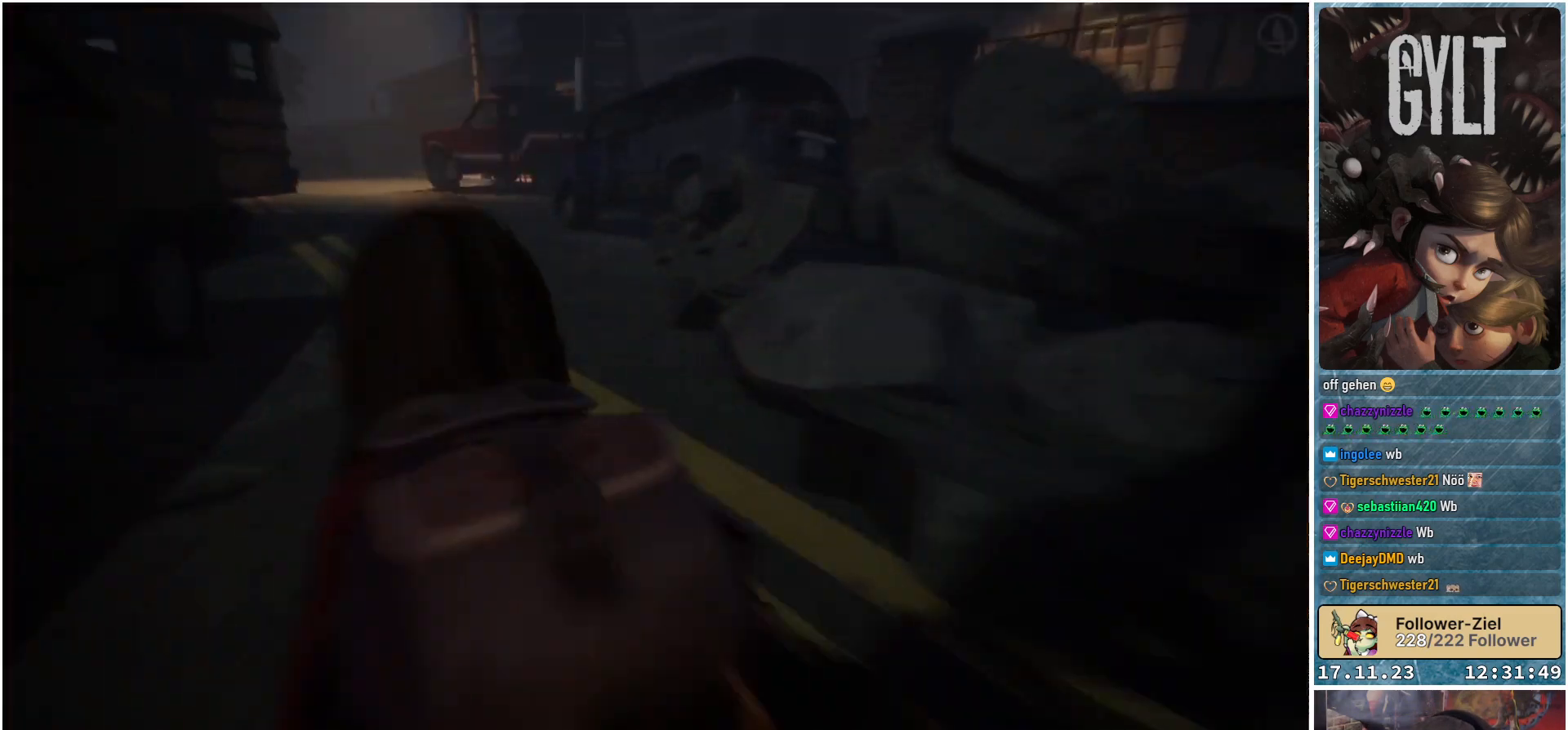
{"buttons": [], "left_stick": "up-left", "right_stick": "center", "events": []}
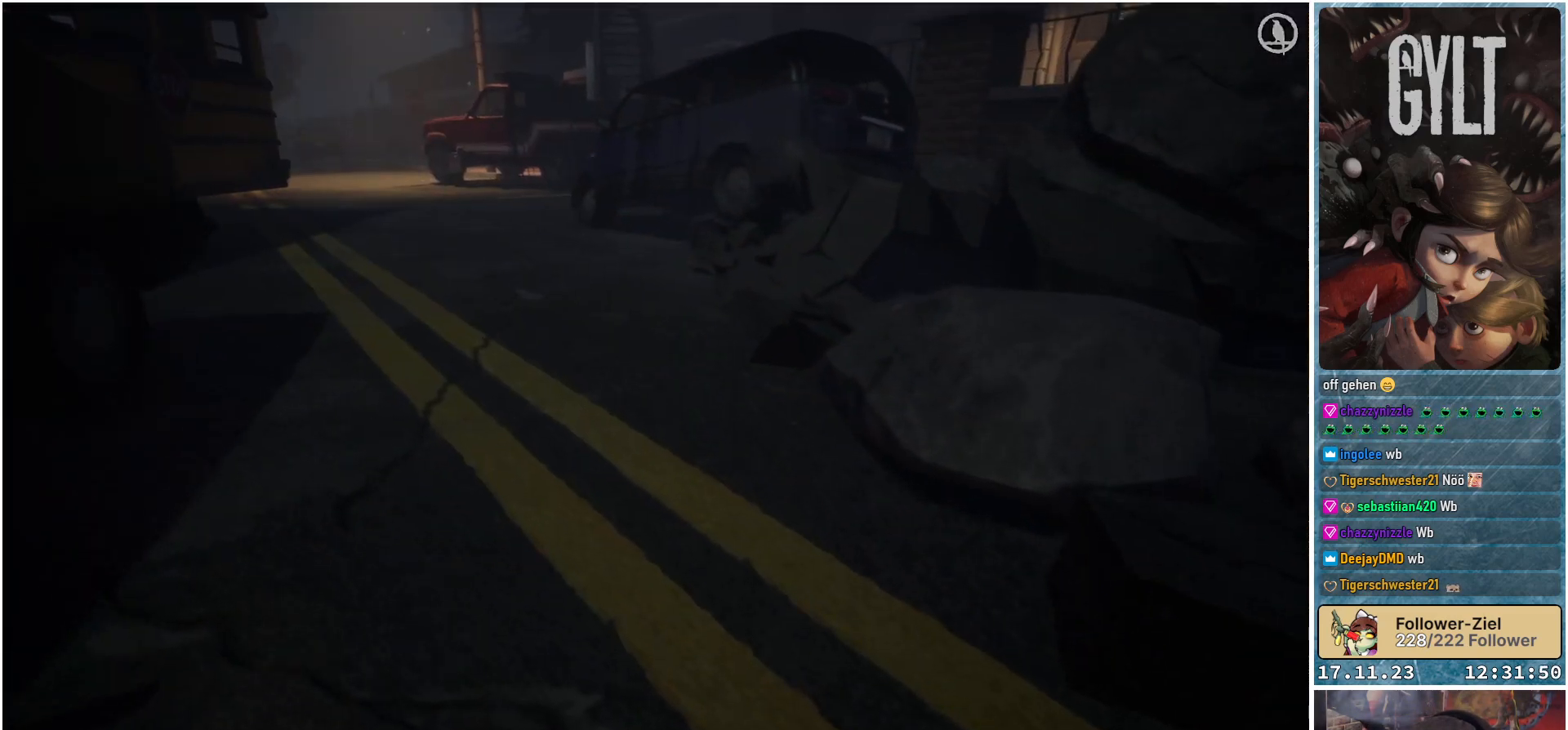
{"buttons": [], "left_stick": "up", "right_stick": "center", "events": [[167, "left_stick", "up"]]}
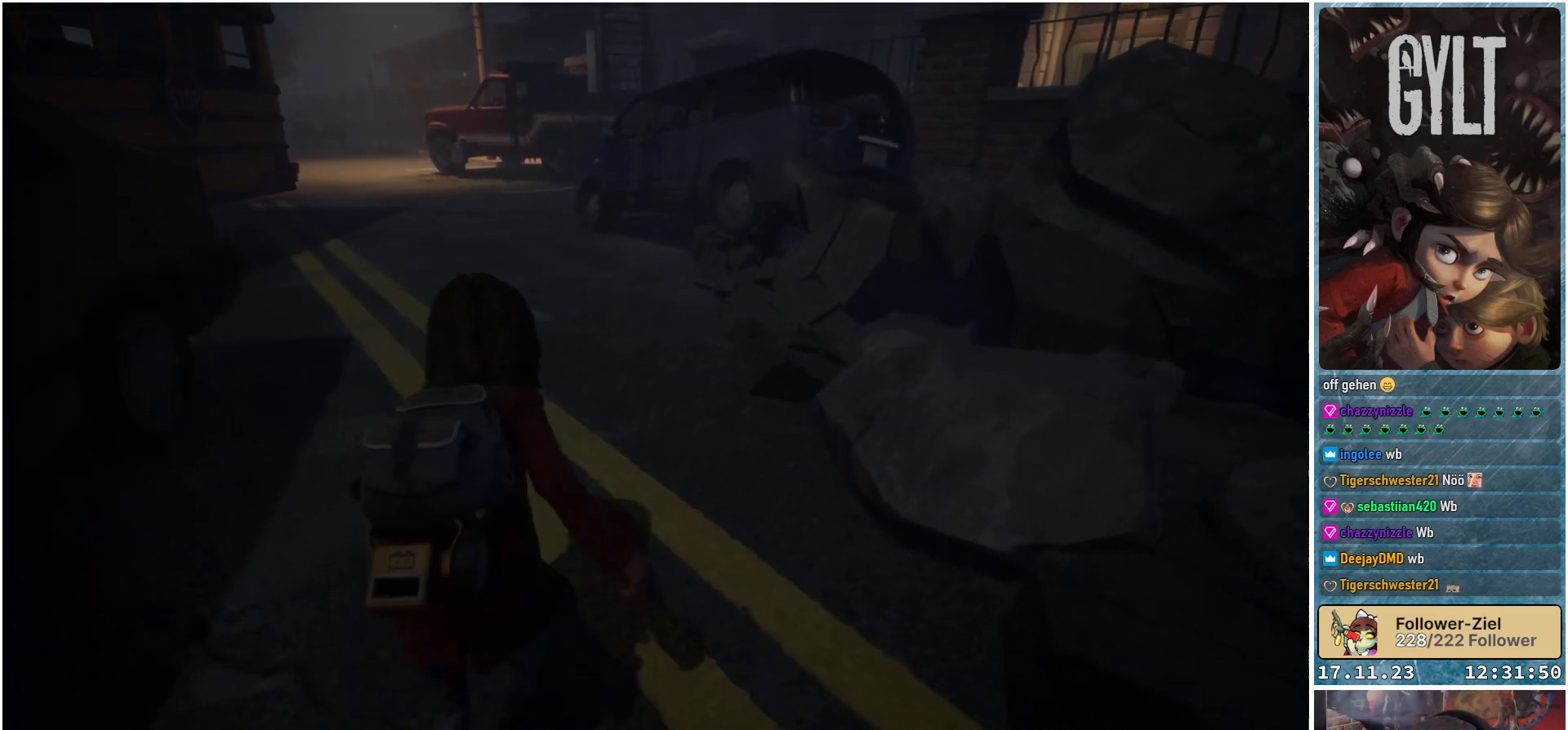
{"buttons": [], "left_stick": "up", "right_stick": "left", "events": [[67, "B", "down"], [133, "B", "up"], [483, "right_stick", "left"]]}
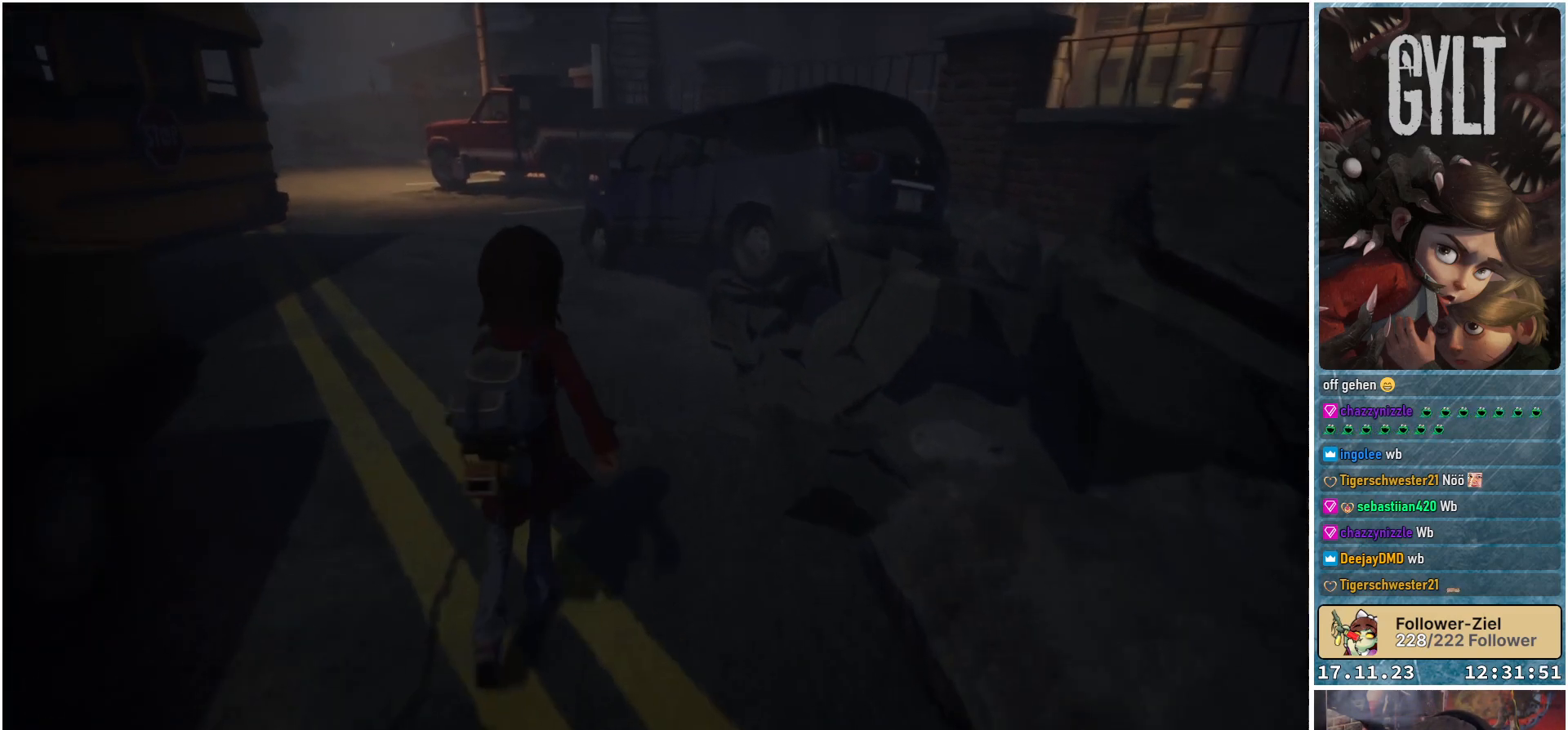
{"buttons": [], "left_stick": "up-right", "right_stick": "center", "events": [[467, "right_stick", "center"], [500, "left_stick", "up-right"]]}
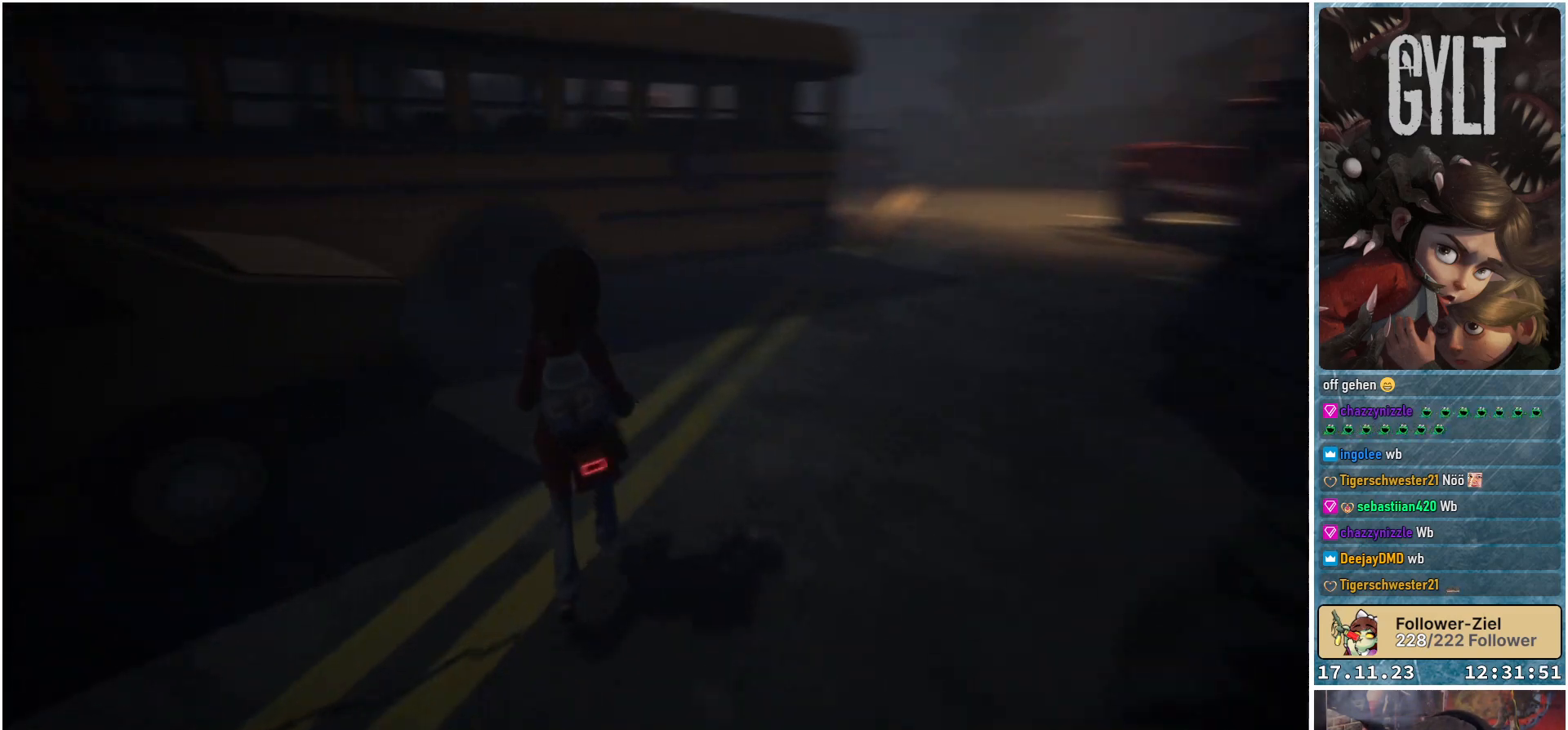
{"buttons": [], "left_stick": "center", "right_stick": "center", "events": [[400, "left_stick", "center"]]}
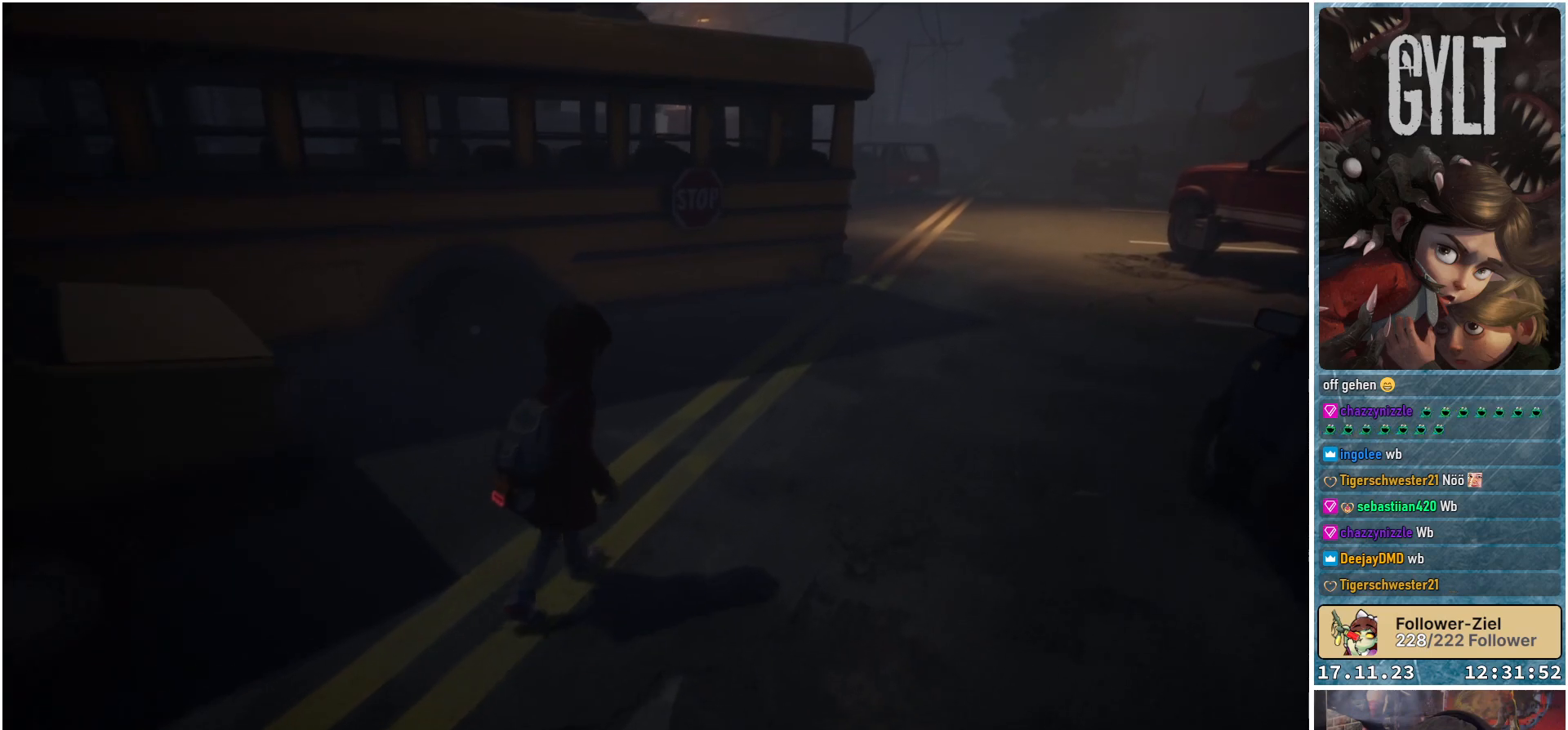
{"buttons": [], "left_stick": "center", "right_stick": "center", "events": [[317, "SELECT", "down"], [417, "SELECT", "up"]]}
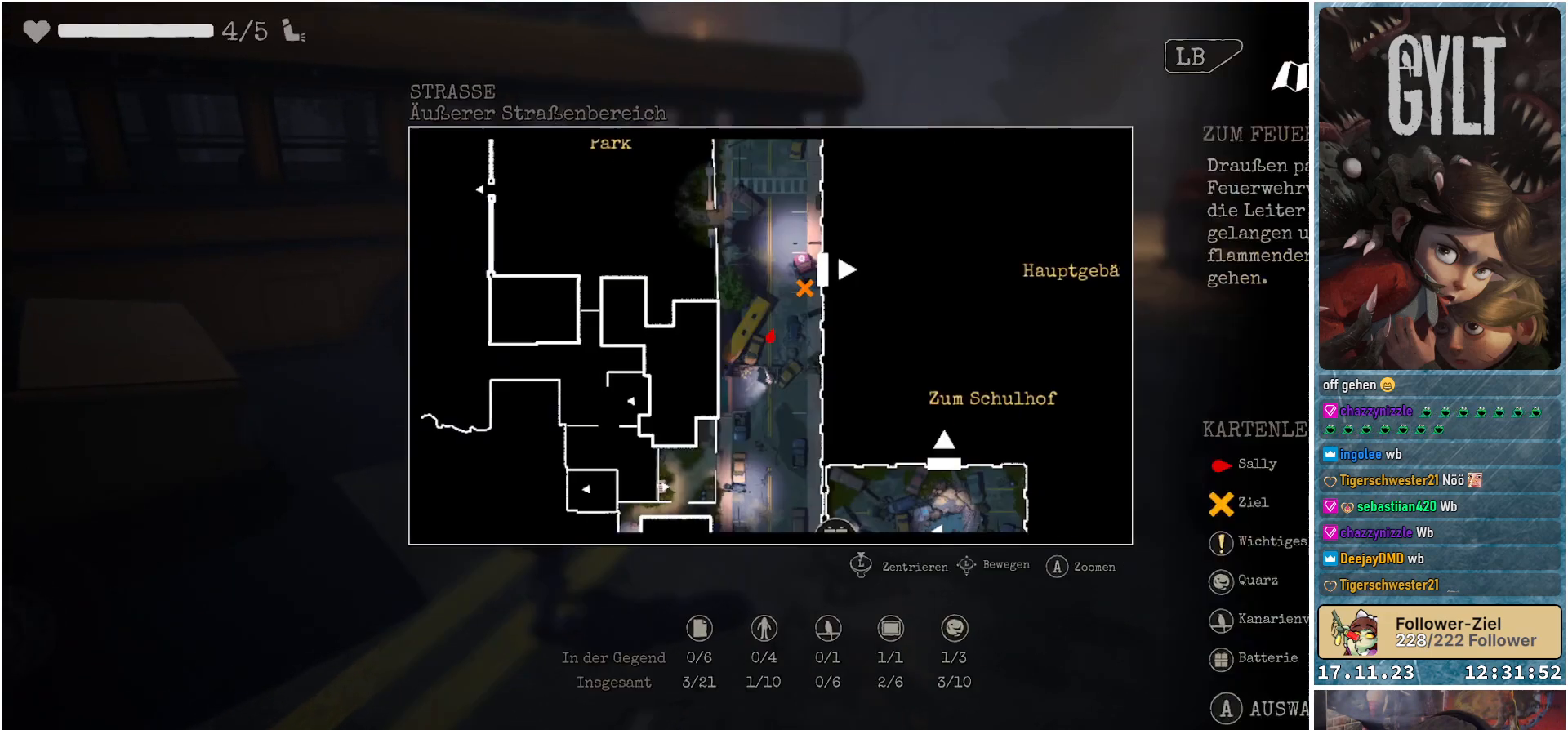
{"buttons": [], "left_stick": "center", "right_stick": "center", "events": []}
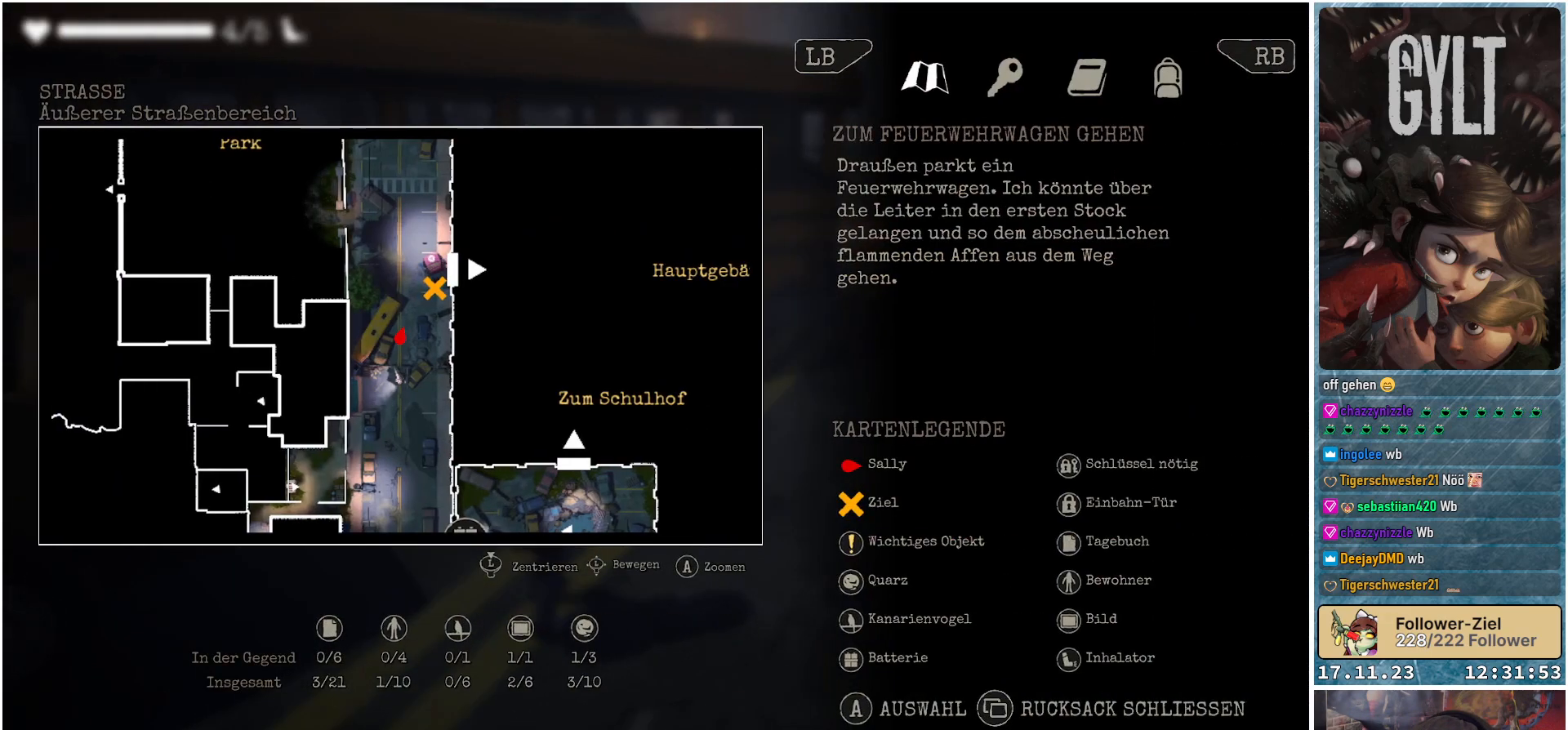
{"buttons": [], "left_stick": "center", "right_stick": "center", "events": []}